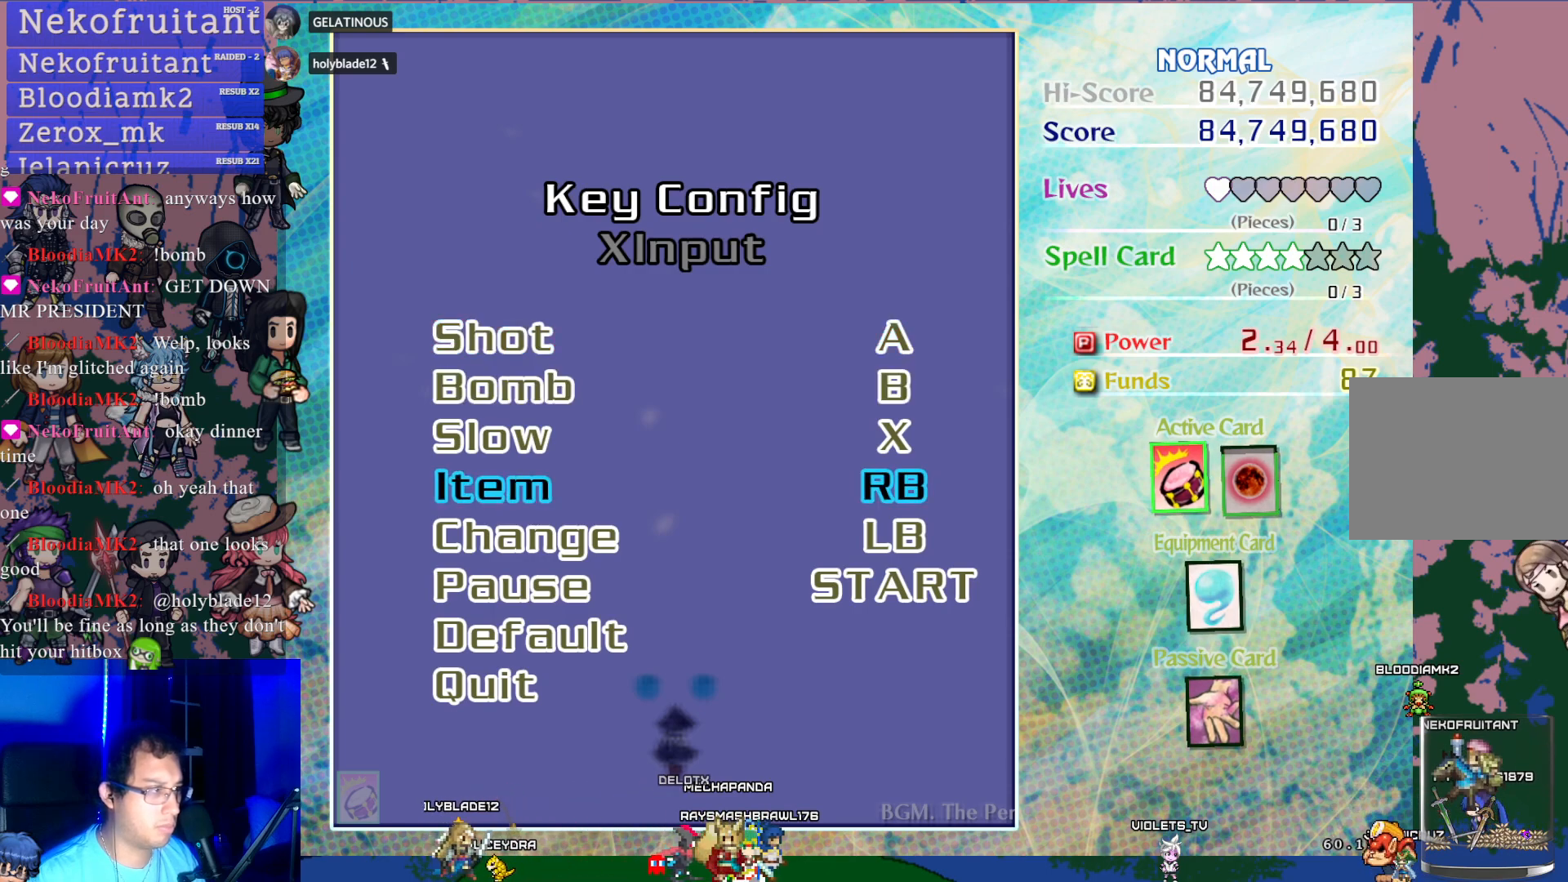
Gameplay with a controller (PlayStation layout); each line is a JSON object with the inputs held at the frame after it. "events" lists button and stick changes between this image and that frame as [ms after this image, input, new state], when the widget could be followed in between. Not read: L3 R3 right_stick.
{"buttons": [], "left_stick": "center", "events": [[233, "DPAD_DOWN", "down"], [367, "DPAD_DOWN", "up"]]}
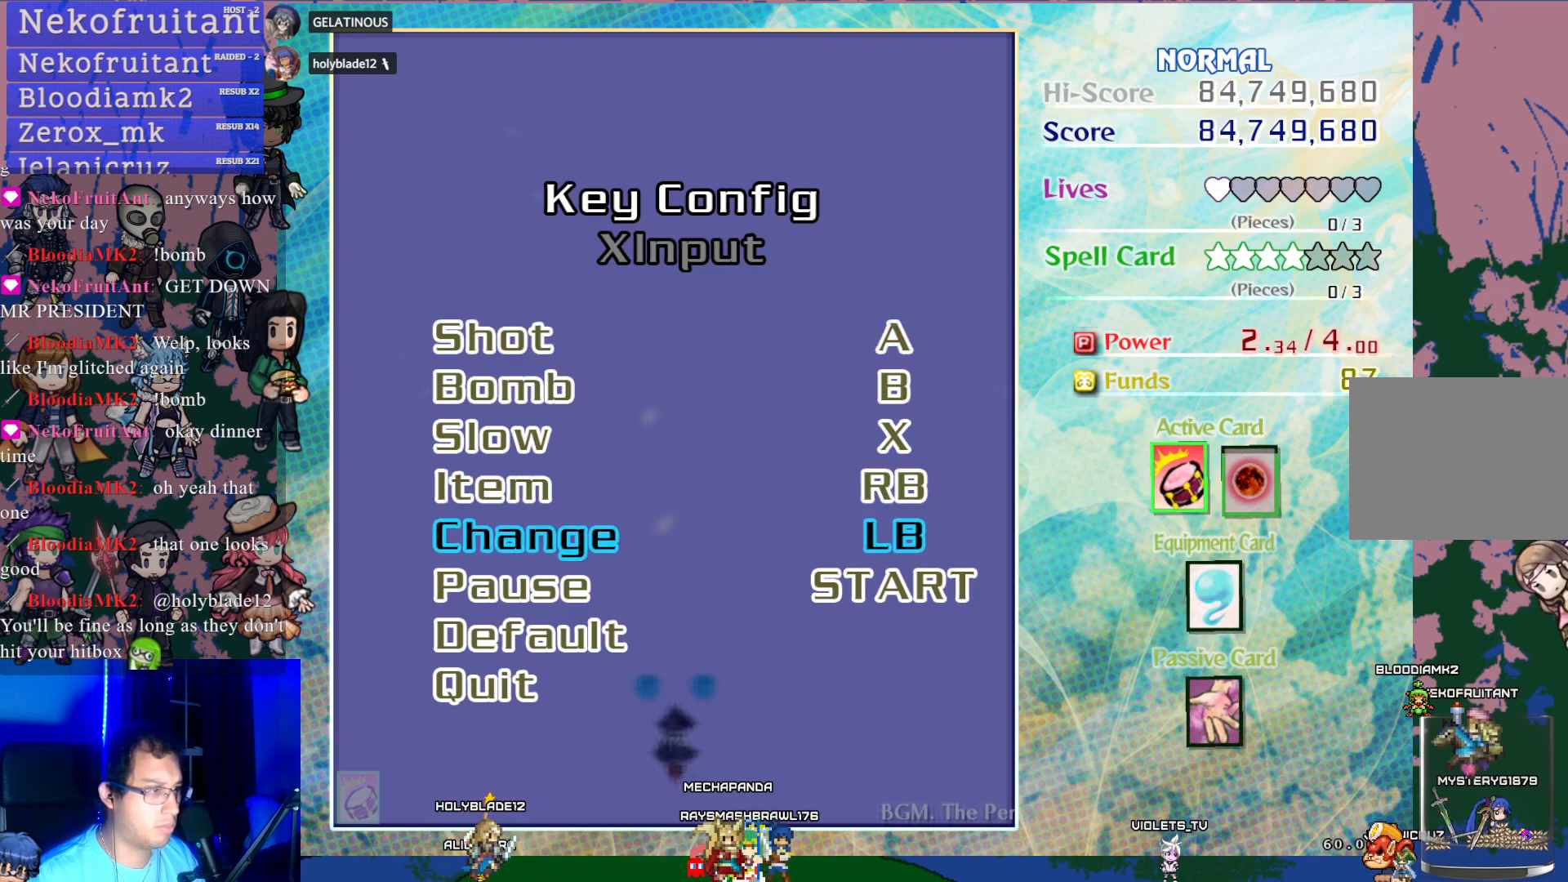
{"buttons": [], "left_stick": "center", "events": []}
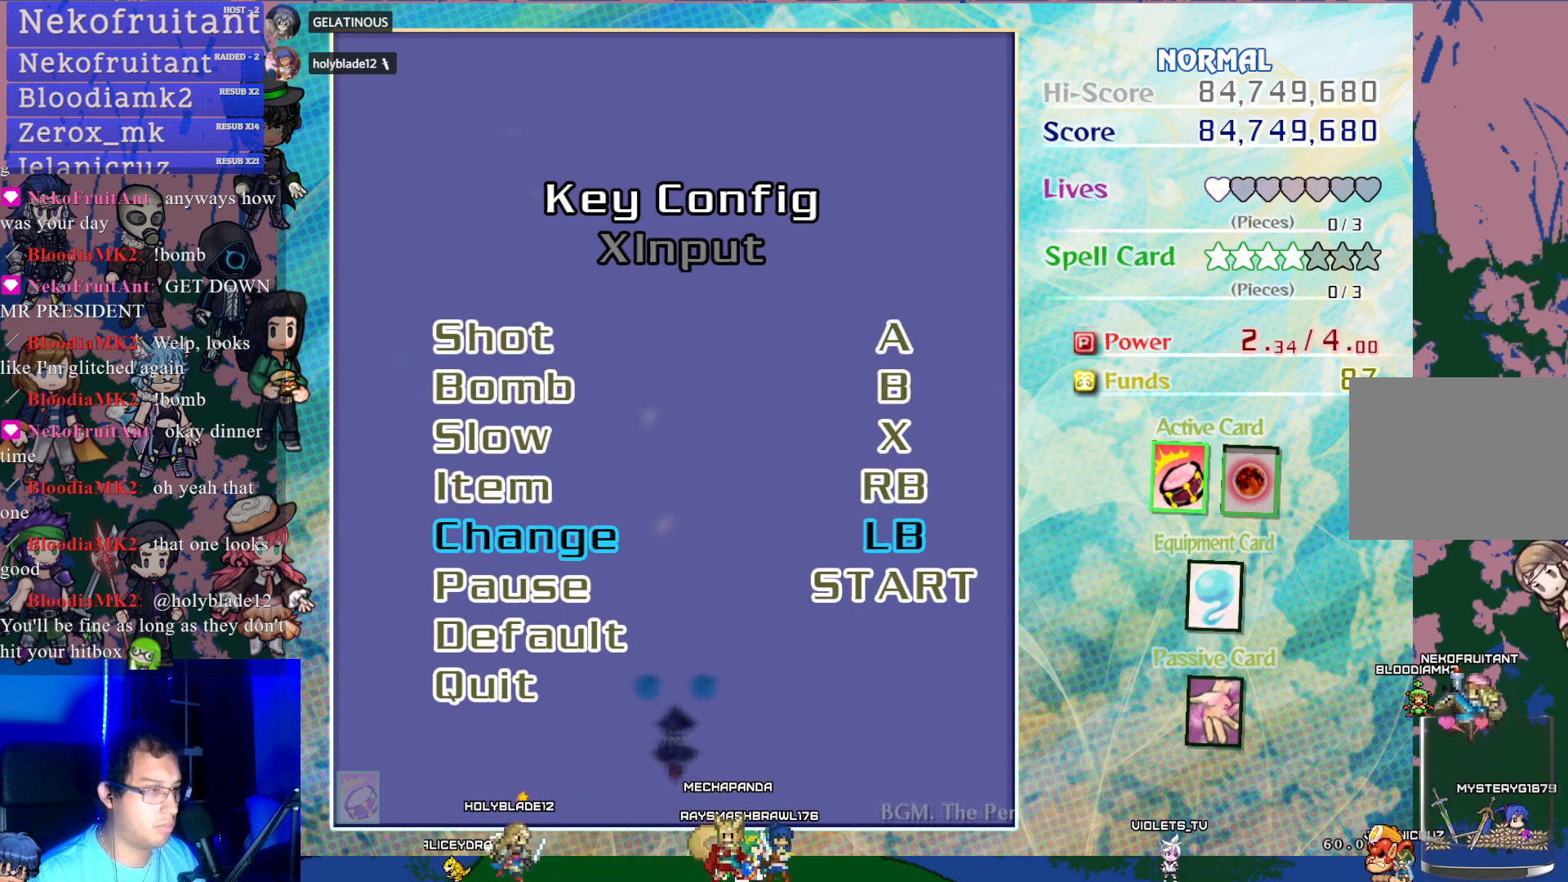
{"buttons": ["DPAD_DOWN"], "left_stick": "center", "events": [[117, "DPAD_DOWN", "down"], [200, "DPAD_DOWN", "up"], [283, "DPAD_DOWN", "down"], [367, "DPAD_DOWN", "up"], [433, "DPAD_DOWN", "down"]]}
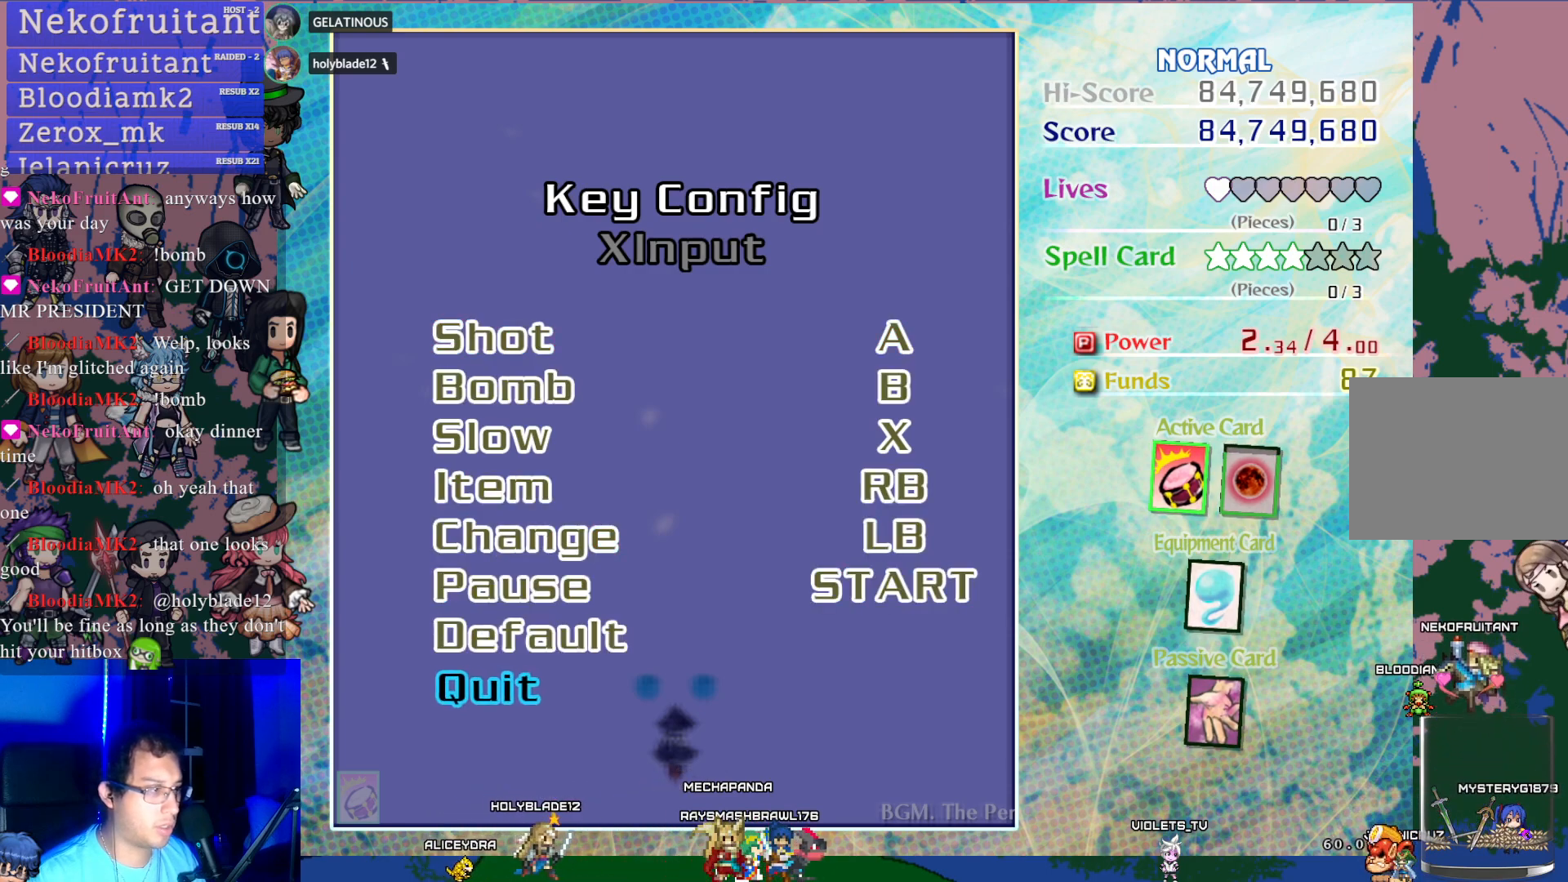
{"buttons": ["CROSS"], "left_stick": "center", "events": [[67, "DPAD_DOWN", "up"], [433, "CROSS", "down"]]}
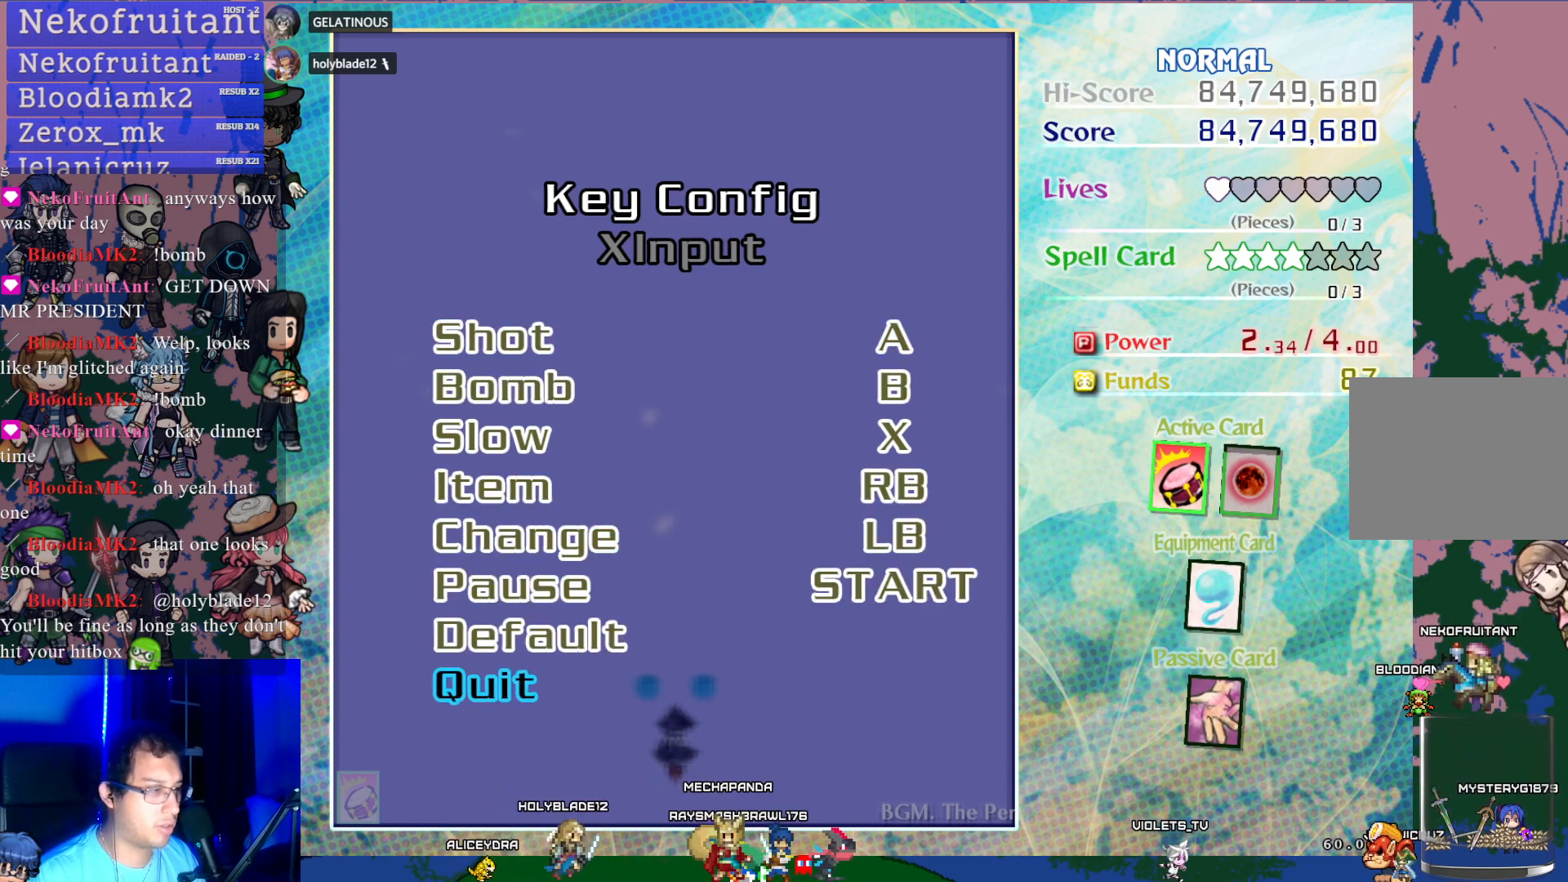
{"buttons": [], "left_stick": "center", "events": [[50, "CROSS", "up"]]}
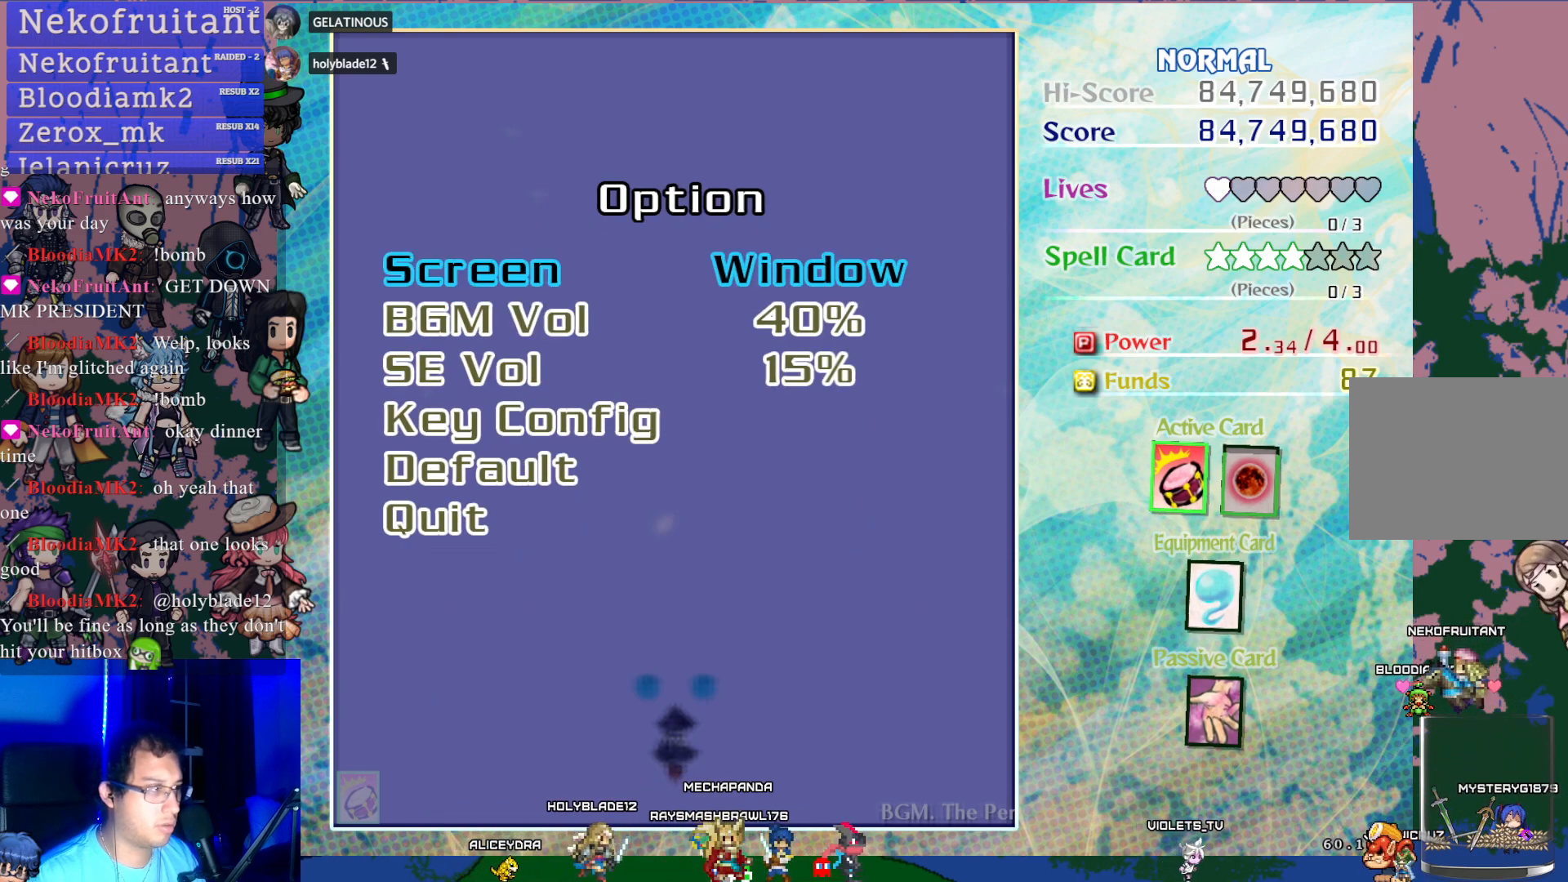
{"buttons": [], "left_stick": "center", "events": []}
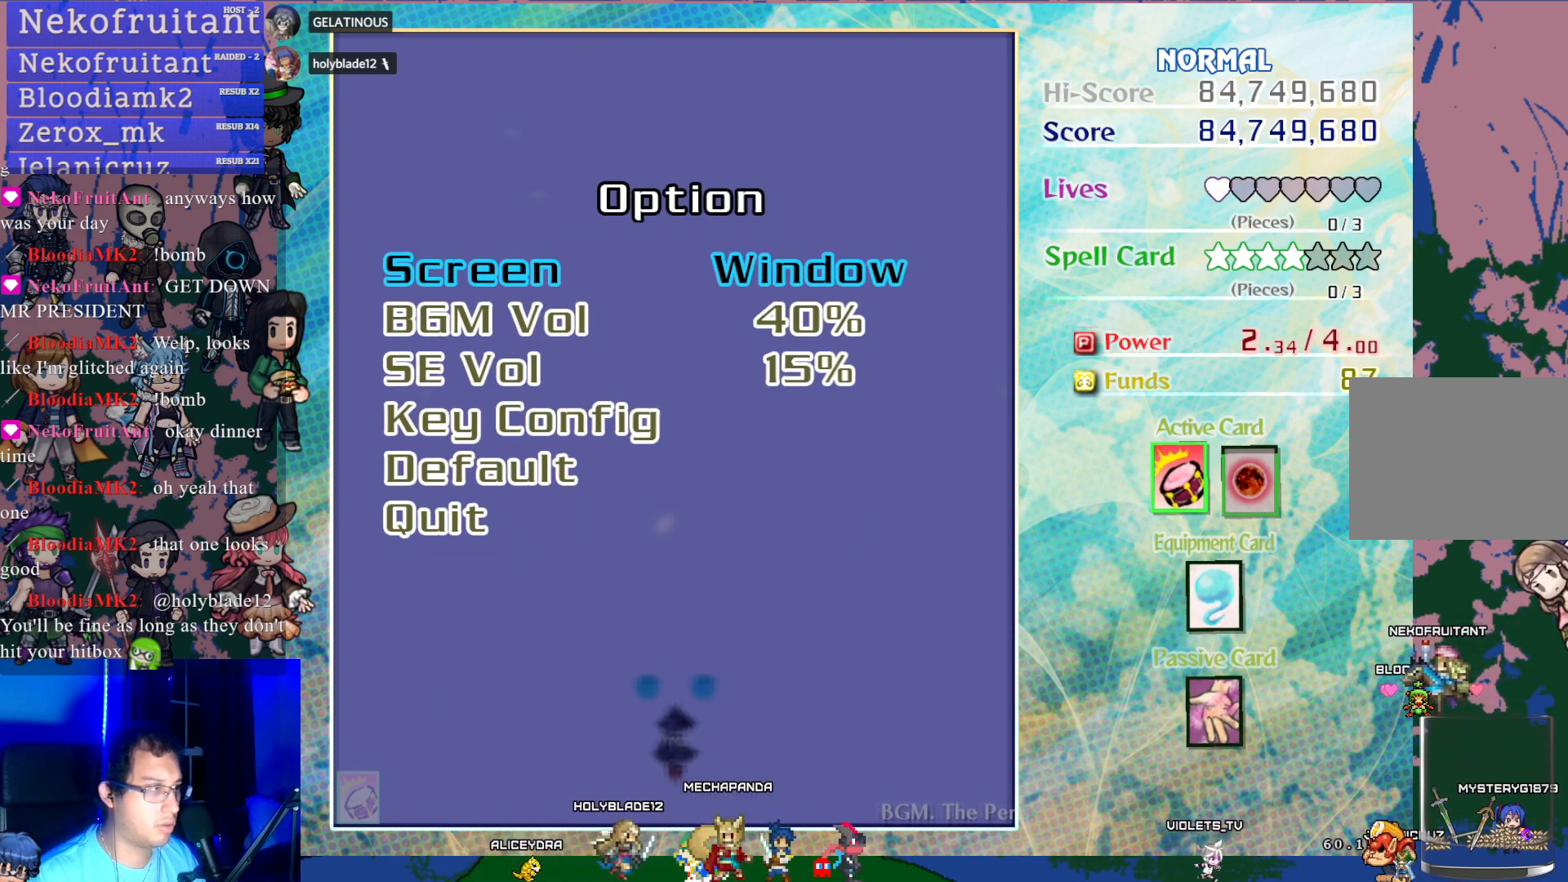
{"buttons": [], "left_stick": "center", "events": [[67, "DPAD_UP", "down"], [150, "DPAD_UP", "up"], [333, "CROSS", "down"], [467, "CROSS", "up"]]}
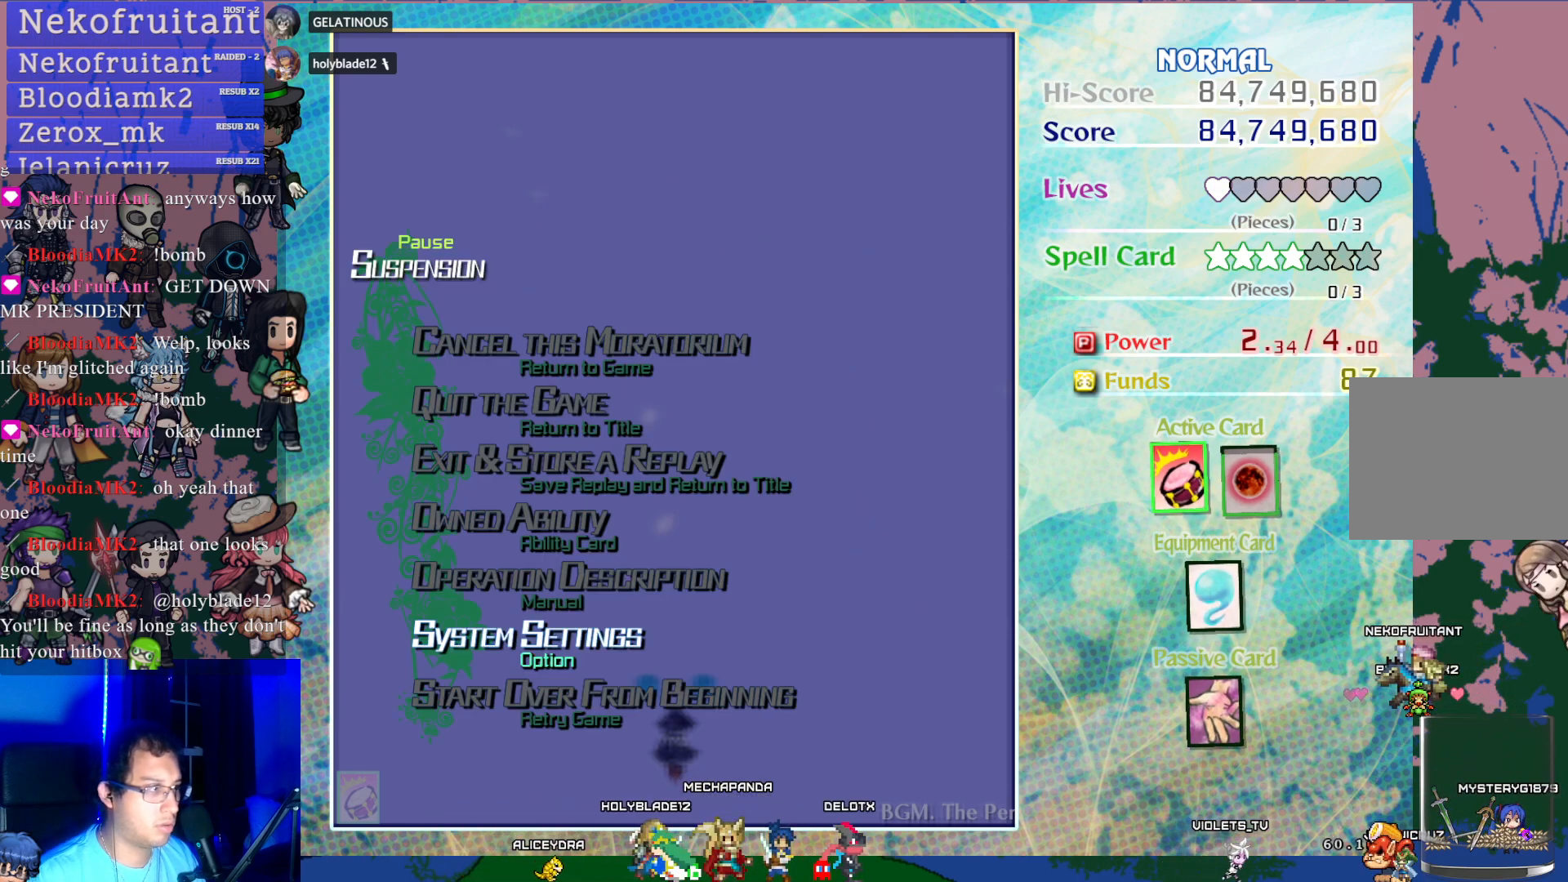
{"buttons": [], "left_stick": "center", "events": []}
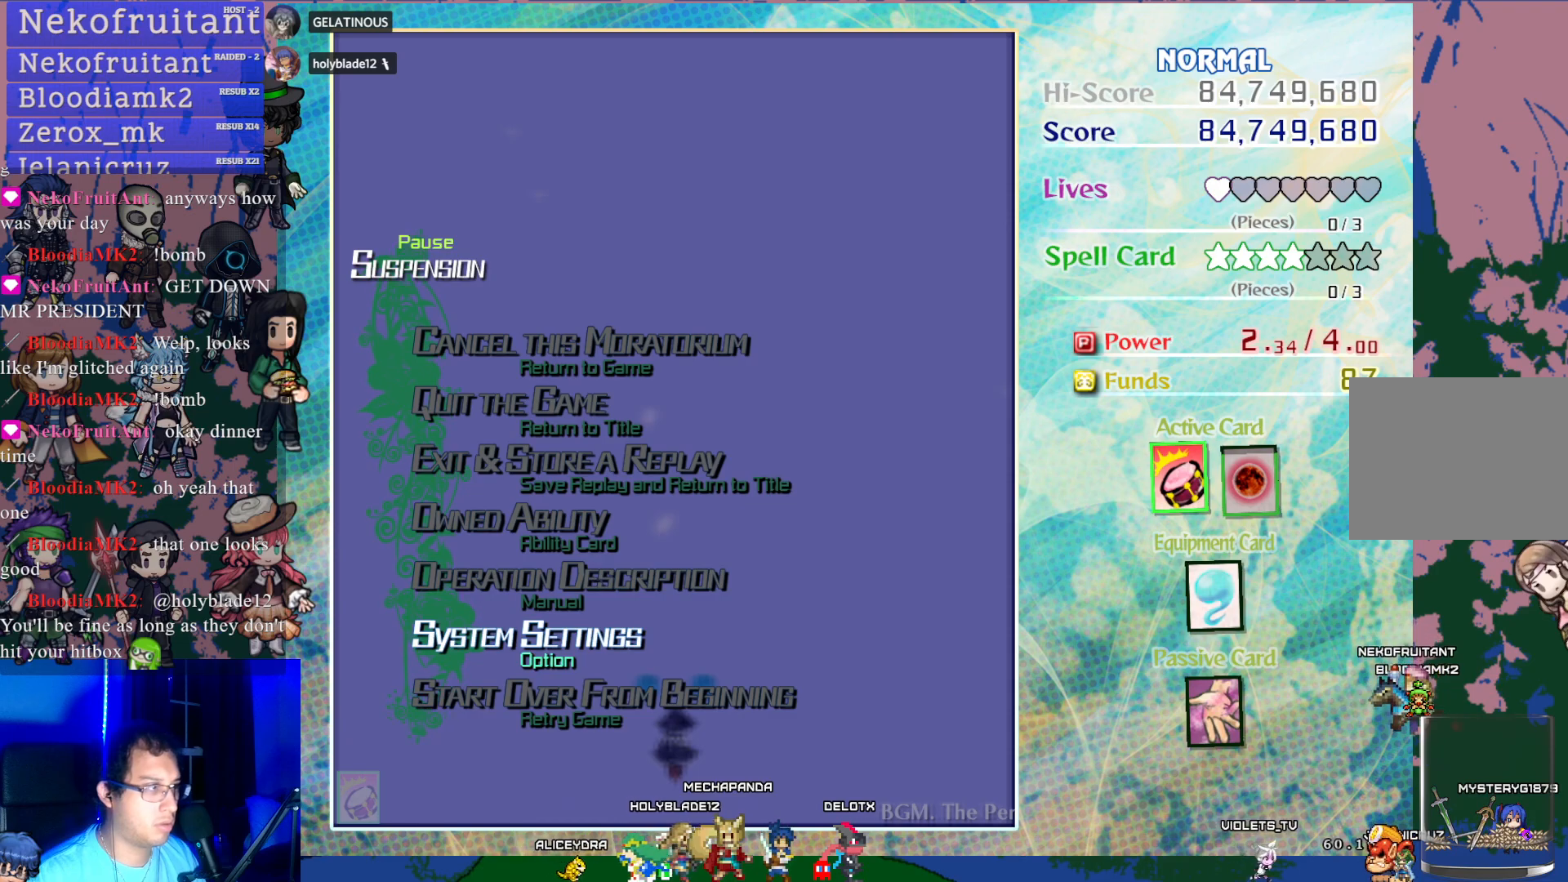
{"buttons": [], "left_stick": "center", "events": [[267, "DPAD_UP", "down"], [317, "DPAD_UP", "up"], [400, "DPAD_UP", "down"], [467, "DPAD_UP", "up"]]}
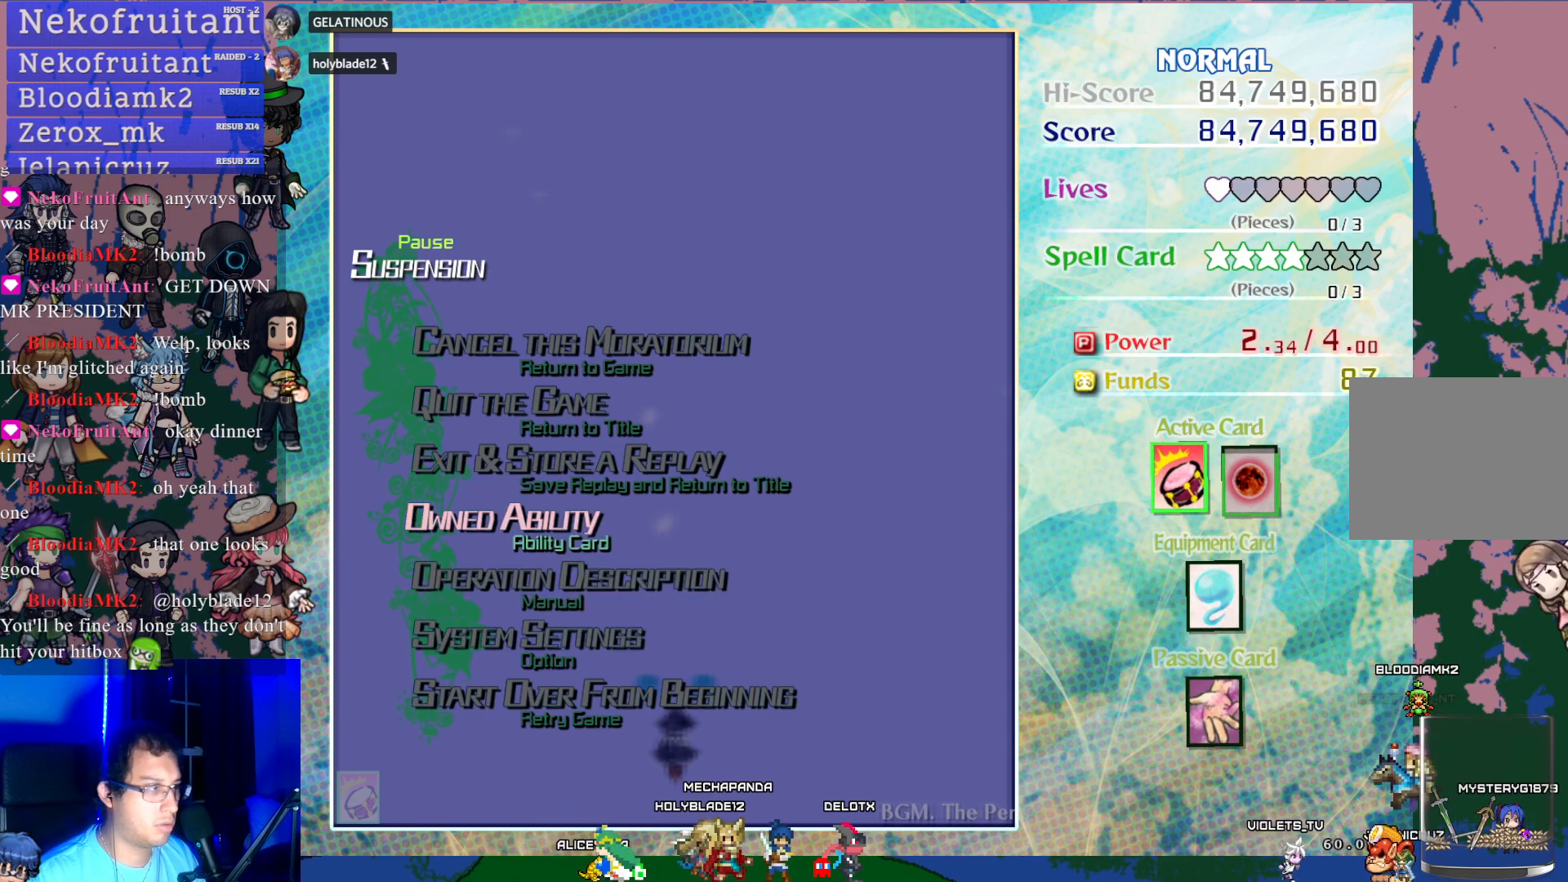
{"buttons": [], "left_stick": "center", "events": [[33, "DPAD_UP", "down"], [133, "DPAD_UP", "up"], [200, "DPAD_UP", "down"], [317, "DPAD_UP", "up"]]}
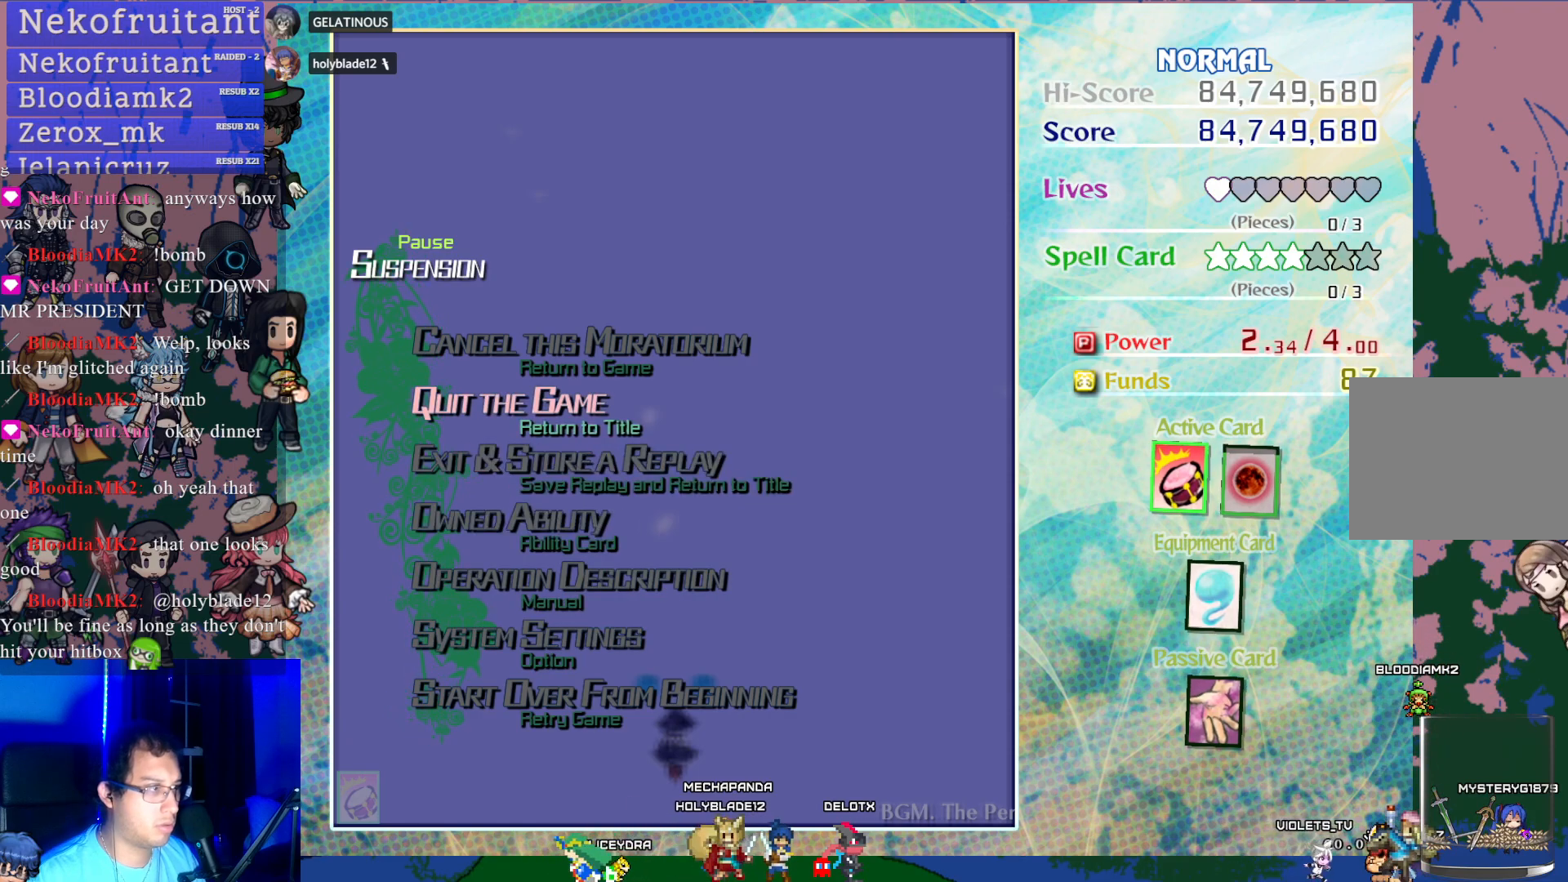
{"buttons": [], "left_stick": "center", "events": [[50, "DPAD_UP", "down"], [150, "DPAD_UP", "up"], [217, "CROSS", "down"], [350, "CROSS", "up"]]}
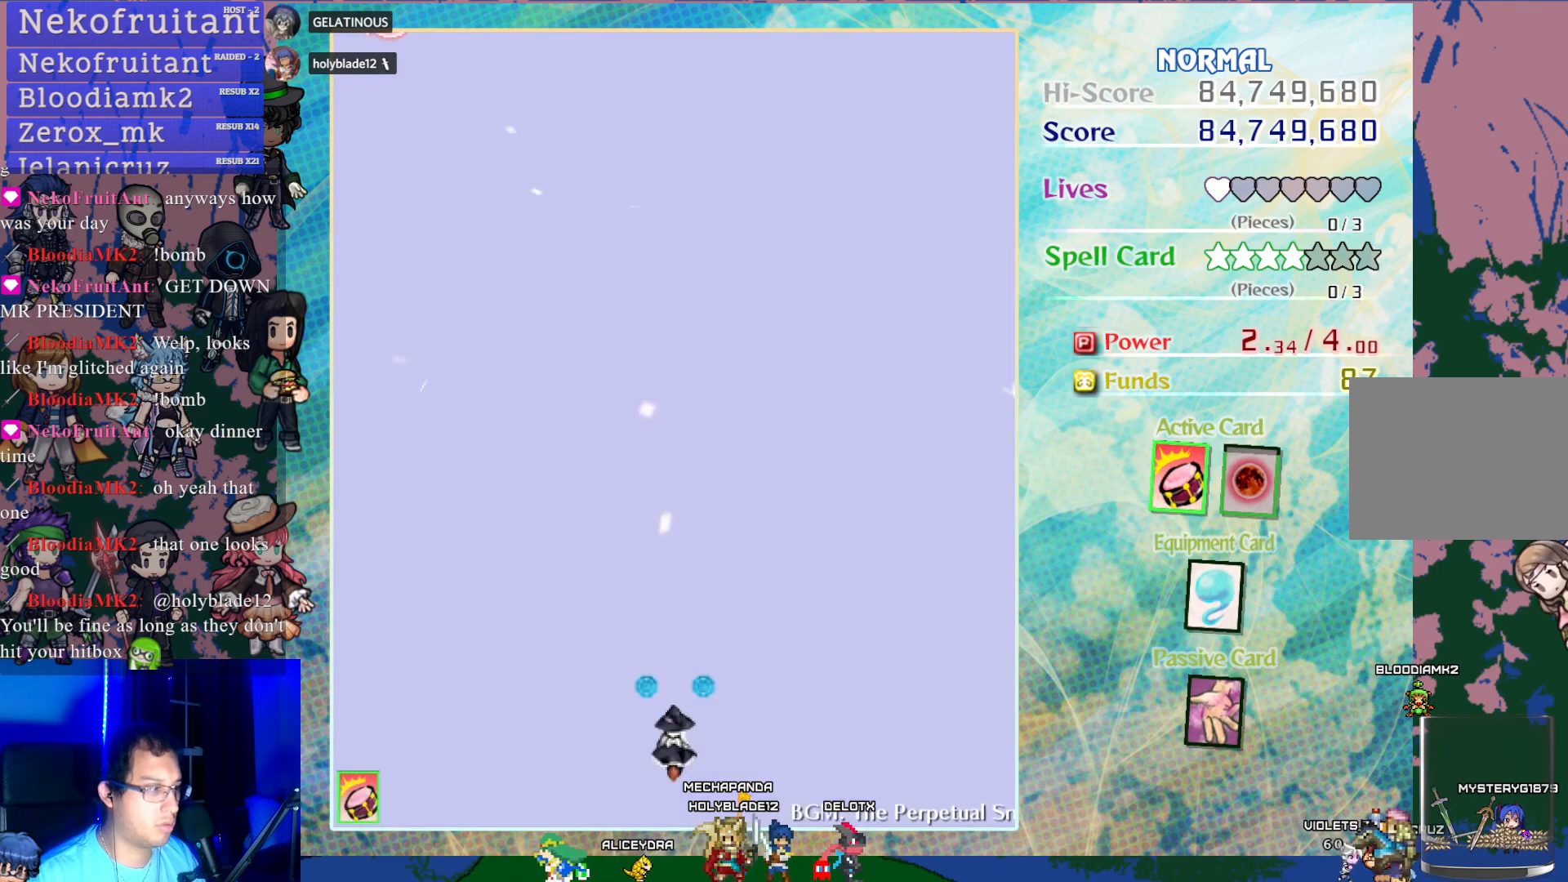
{"buttons": [], "left_stick": "center", "events": [[133, "L1", "down"], [250, "L1", "up"]]}
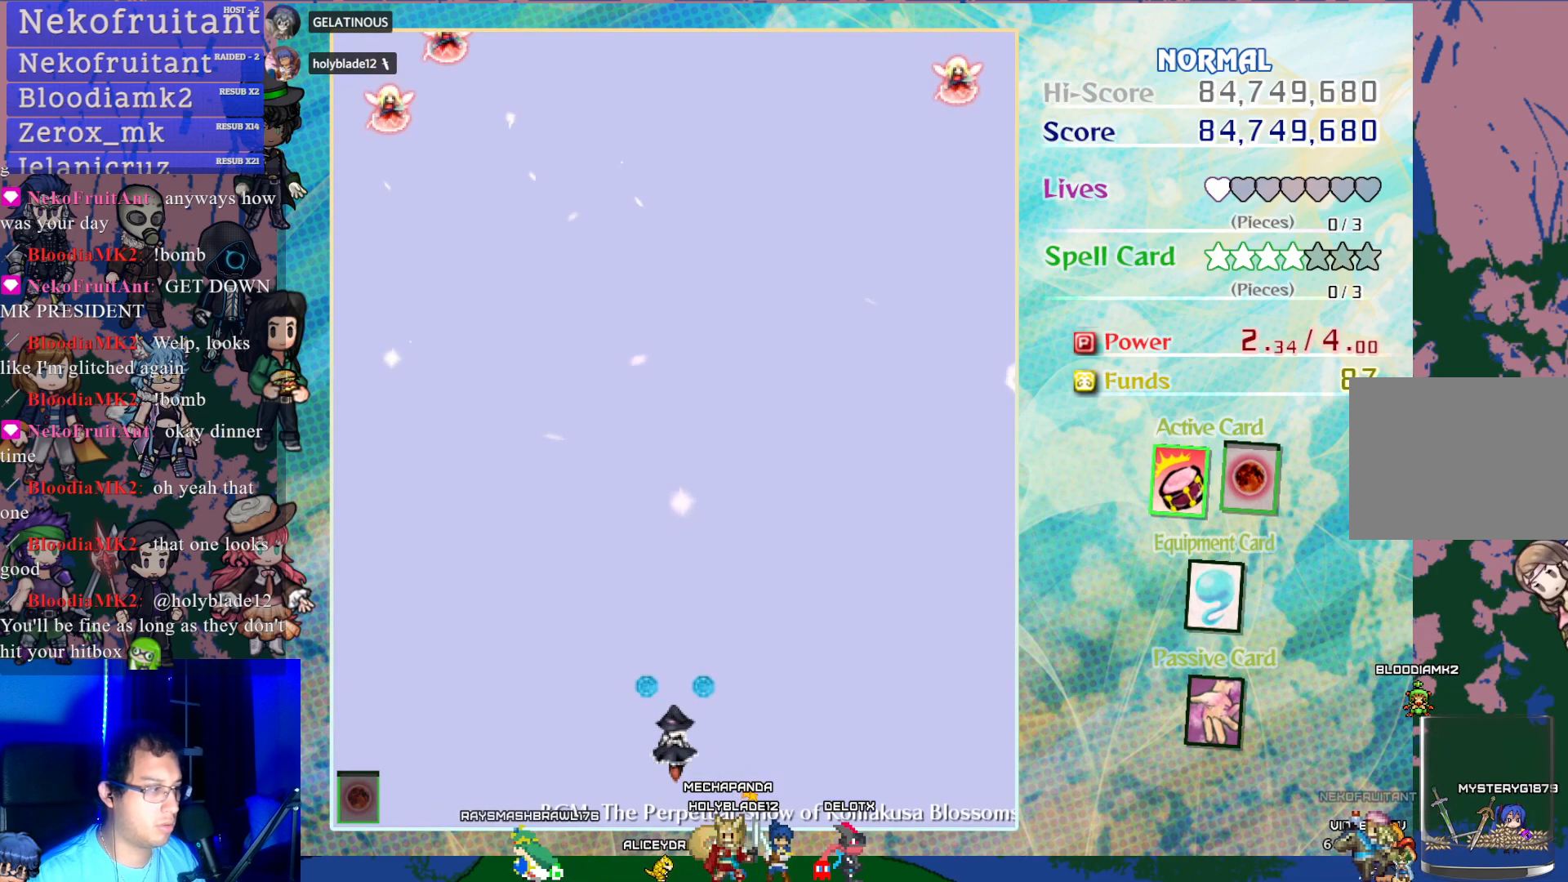
{"buttons": ["DPAD_LEFT"], "left_stick": "center", "events": [[133, "L1", "down"], [267, "L1", "up"], [417, "DPAD_LEFT", "down"]]}
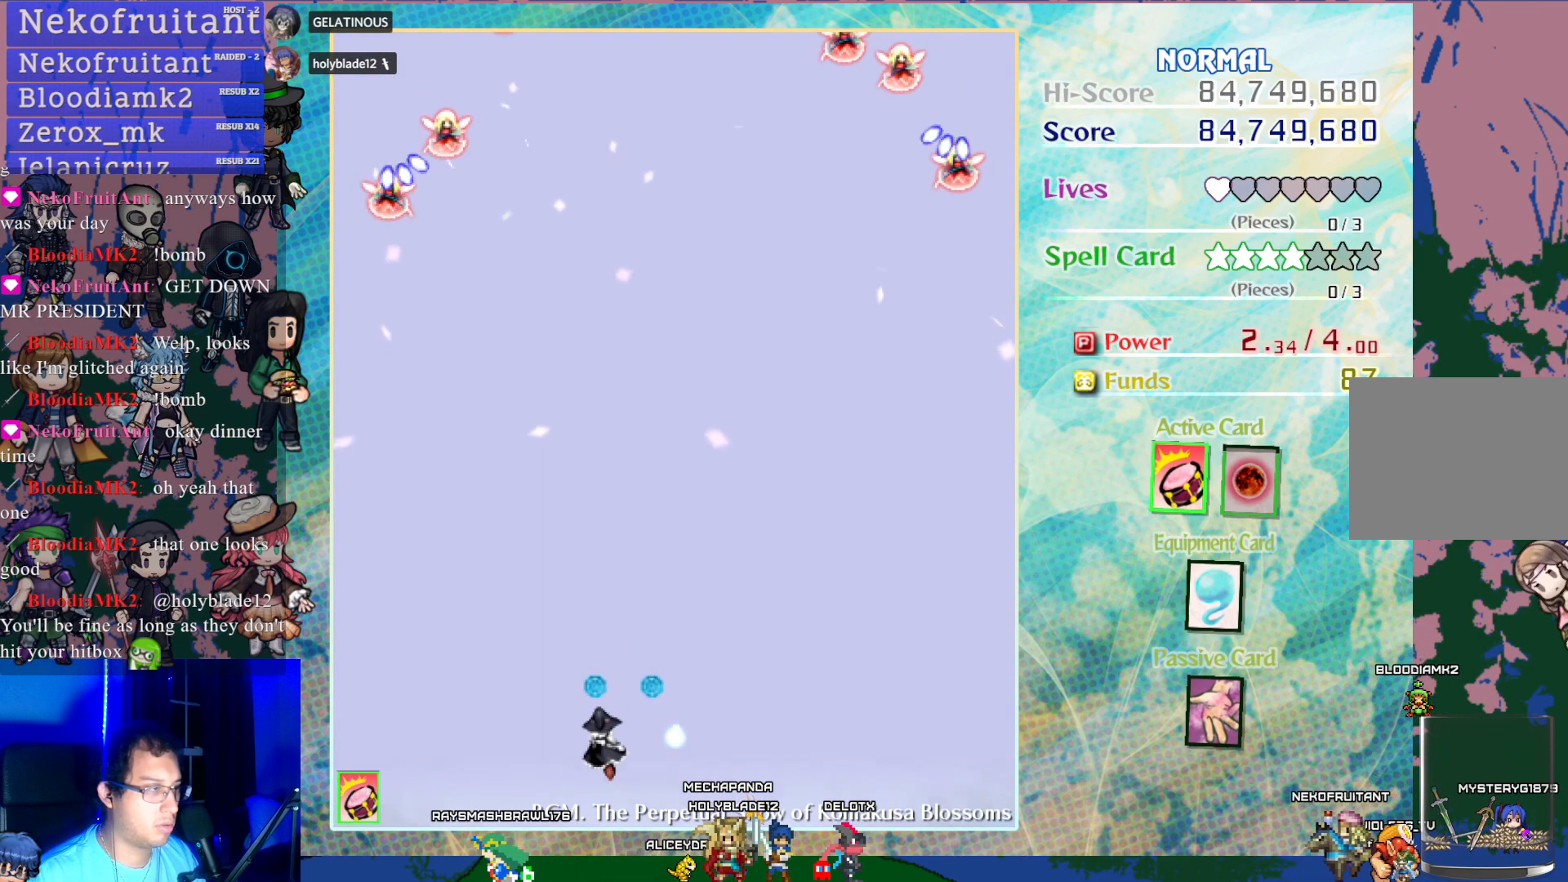
{"buttons": ["CROSS"], "left_stick": "center", "events": [[17, "CROSS", "down"], [100, "DPAD_UP", "down"], [433, "DPAD_LEFT", "up"], [467, "DPAD_UP", "up"]]}
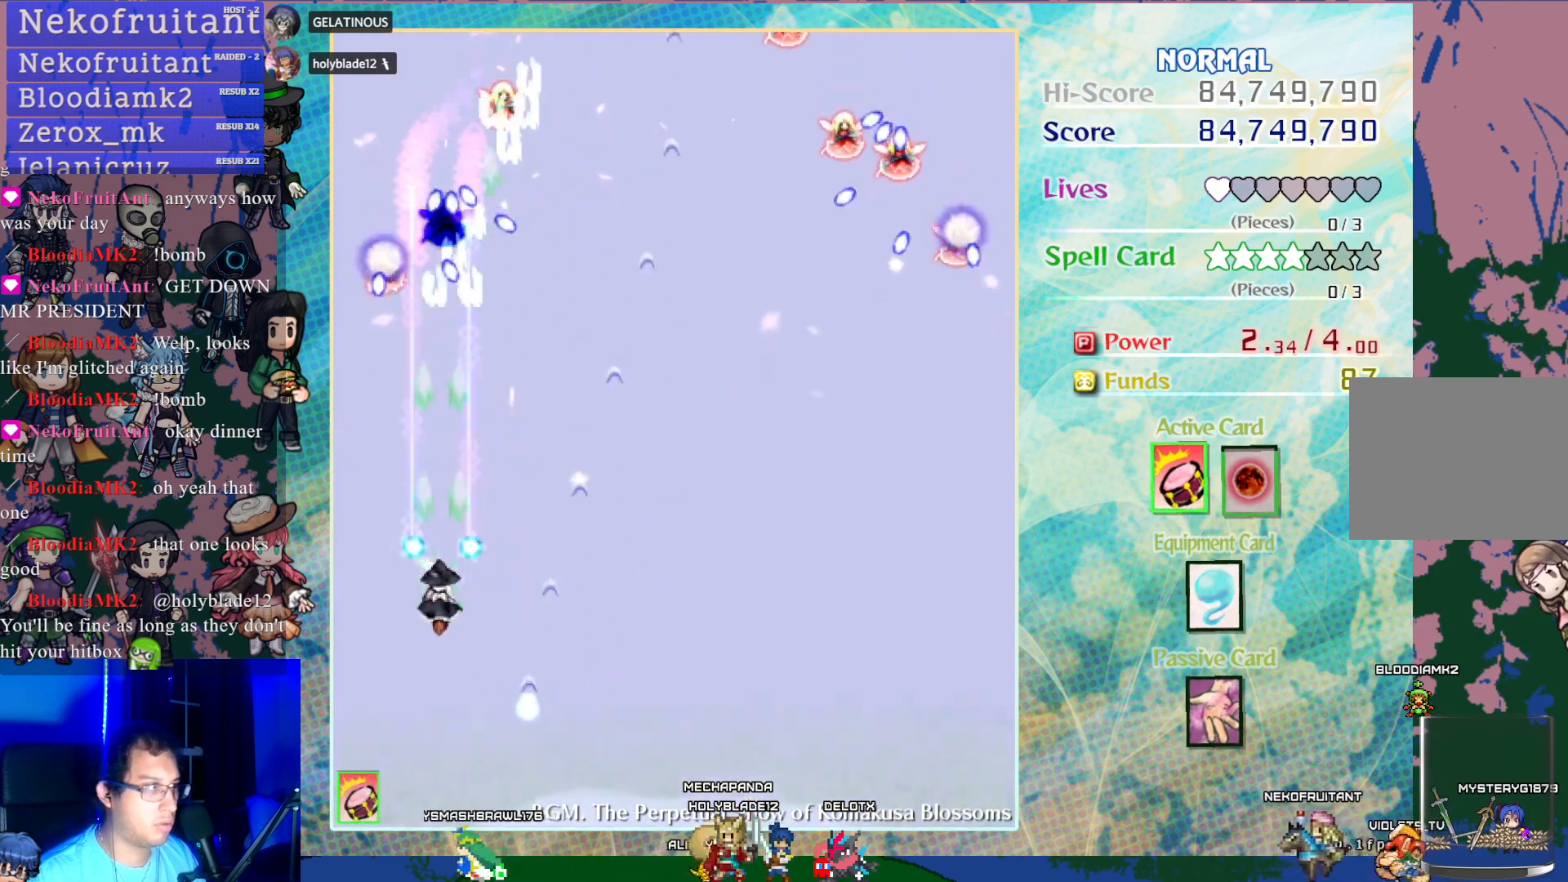
{"buttons": ["CROSS", "DPAD_RIGHT"], "left_stick": "center", "events": [[333, "R1", "down"], [450, "R1", "up"], [467, "DPAD_RIGHT", "down"]]}
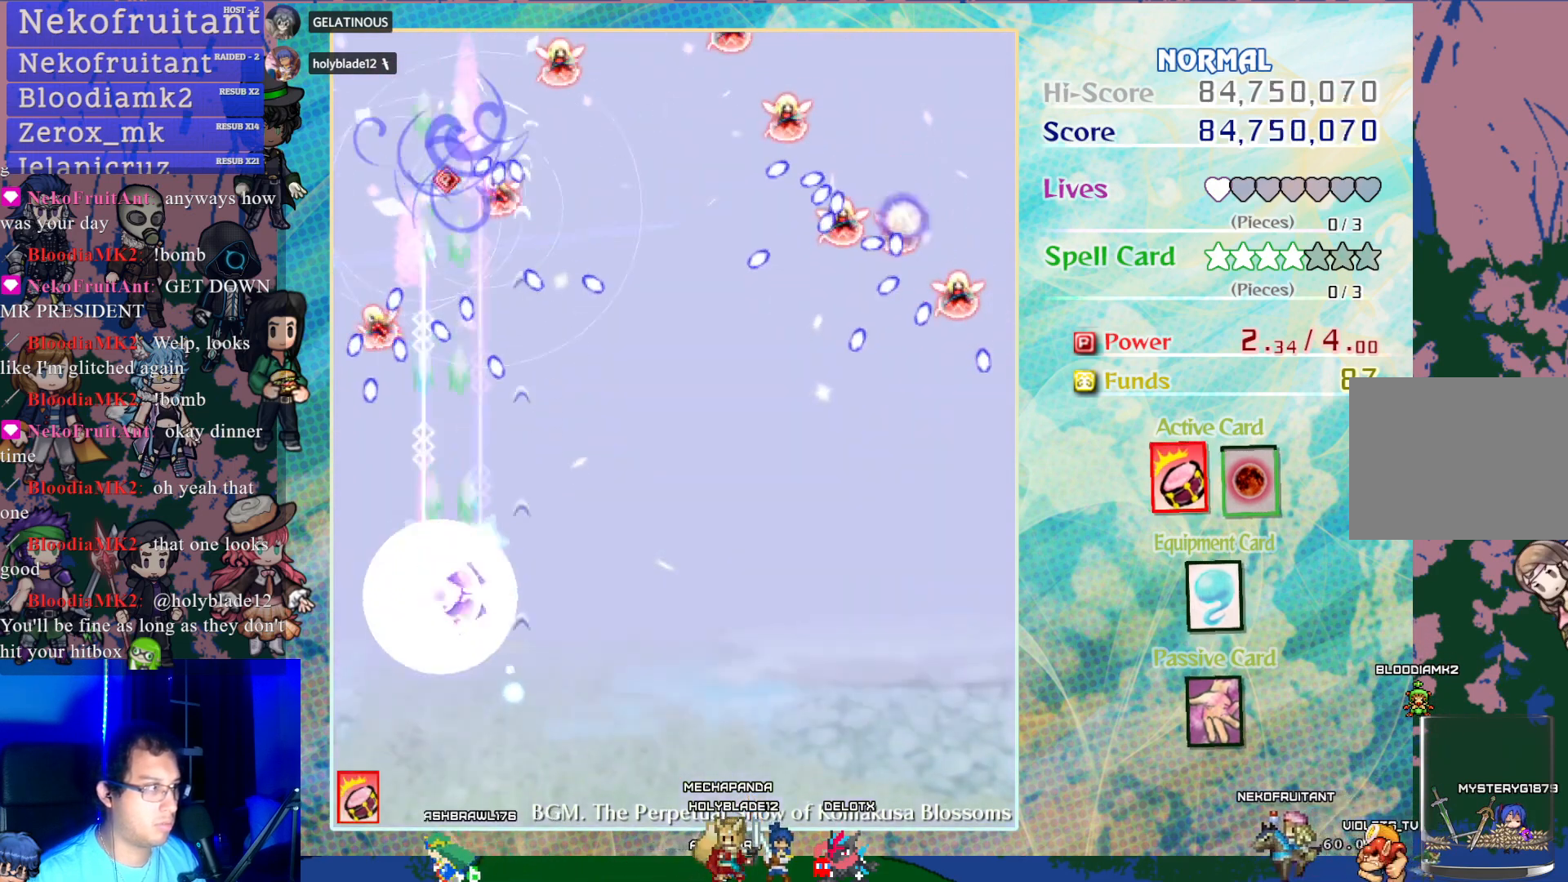
{"buttons": ["CROSS", "DPAD_DOWN"], "left_stick": "center", "events": [[83, "DPAD_RIGHT", "up"], [100, "DPAD_UP", "down"], [250, "DPAD_UP", "up"], [433, "DPAD_DOWN", "down"]]}
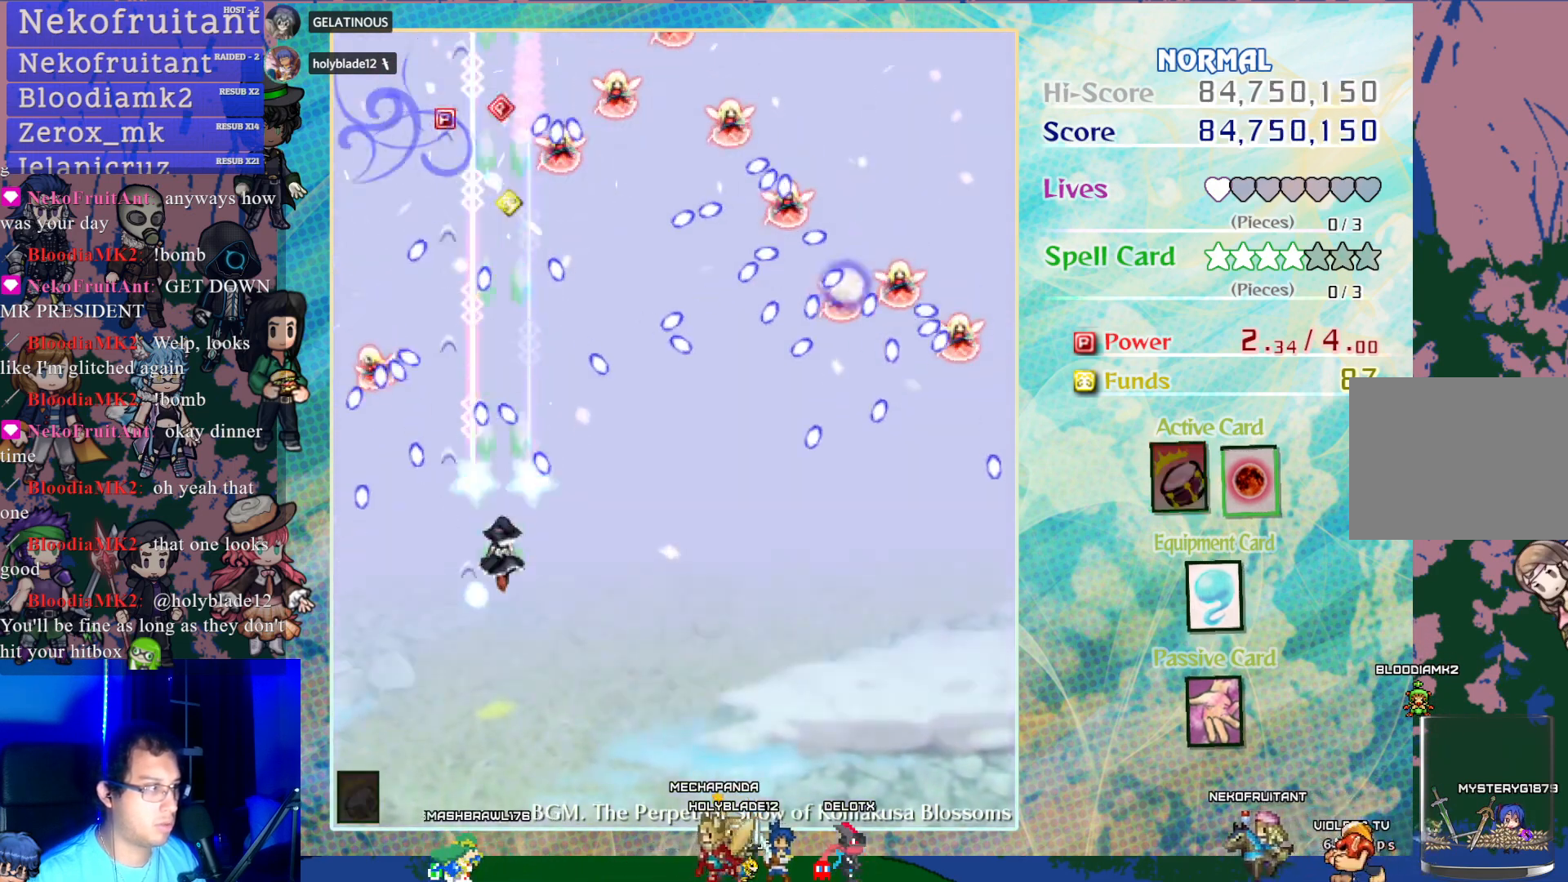
{"buttons": ["CROSS", "SQUARE"], "left_stick": "center", "events": [[117, "DPAD_DOWN", "up"], [400, "DPAD_RIGHT", "down"], [450, "DPAD_RIGHT", "up"], [467, "SQUARE", "down"]]}
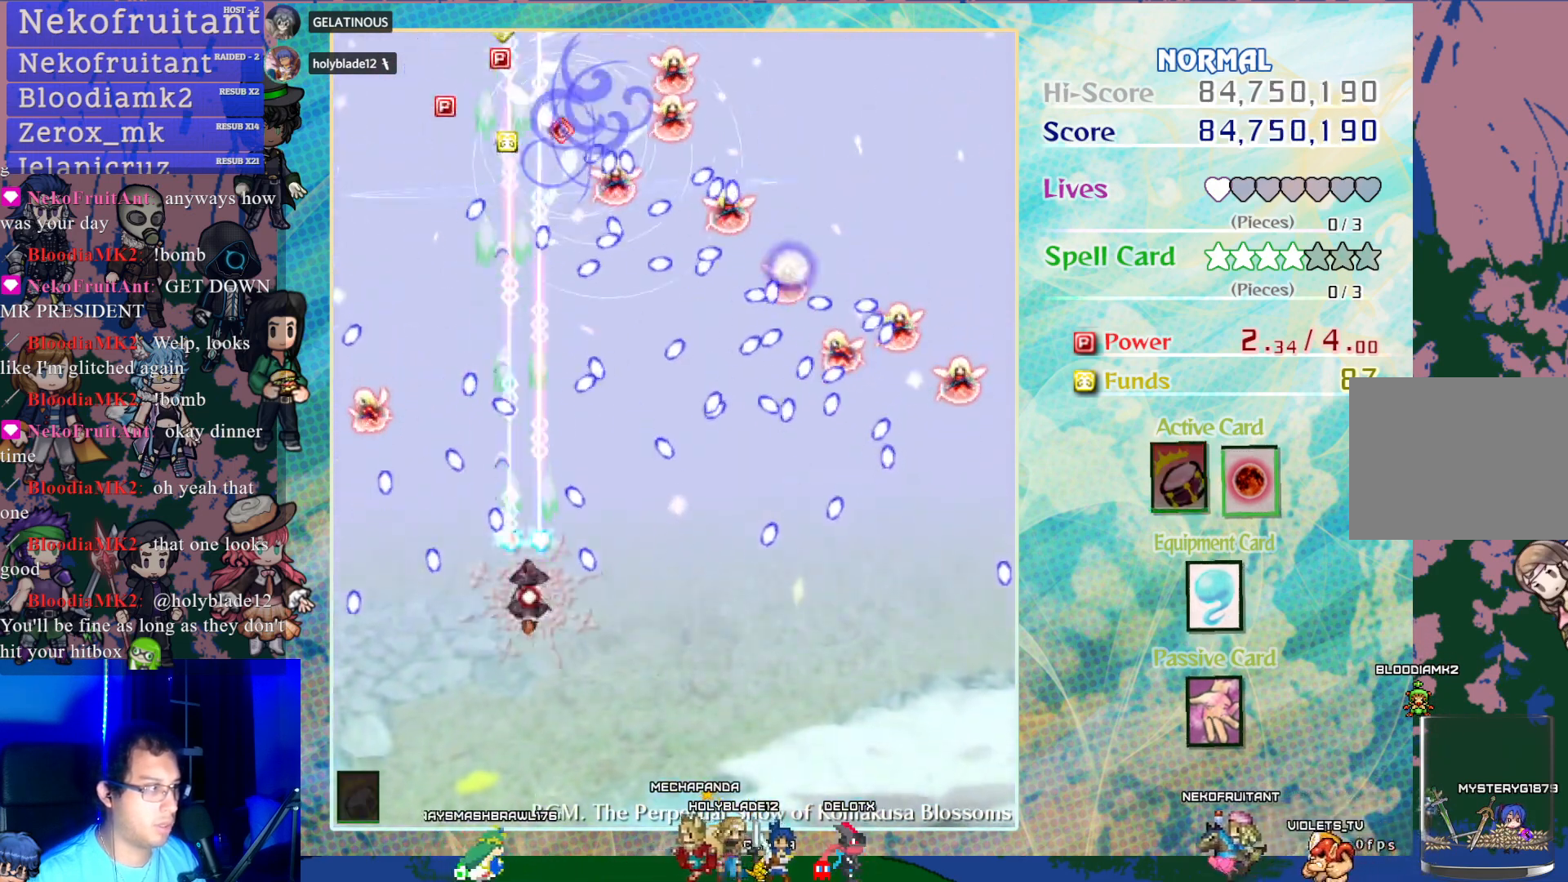
{"buttons": ["CROSS", "SQUARE", "DPAD_DOWN"], "left_stick": "center", "events": [[133, "DPAD_RIGHT", "down"], [217, "DPAD_DOWN", "down"], [300, "DPAD_RIGHT", "up"], [317, "DPAD_DOWN", "up"], [383, "DPAD_DOWN", "down"]]}
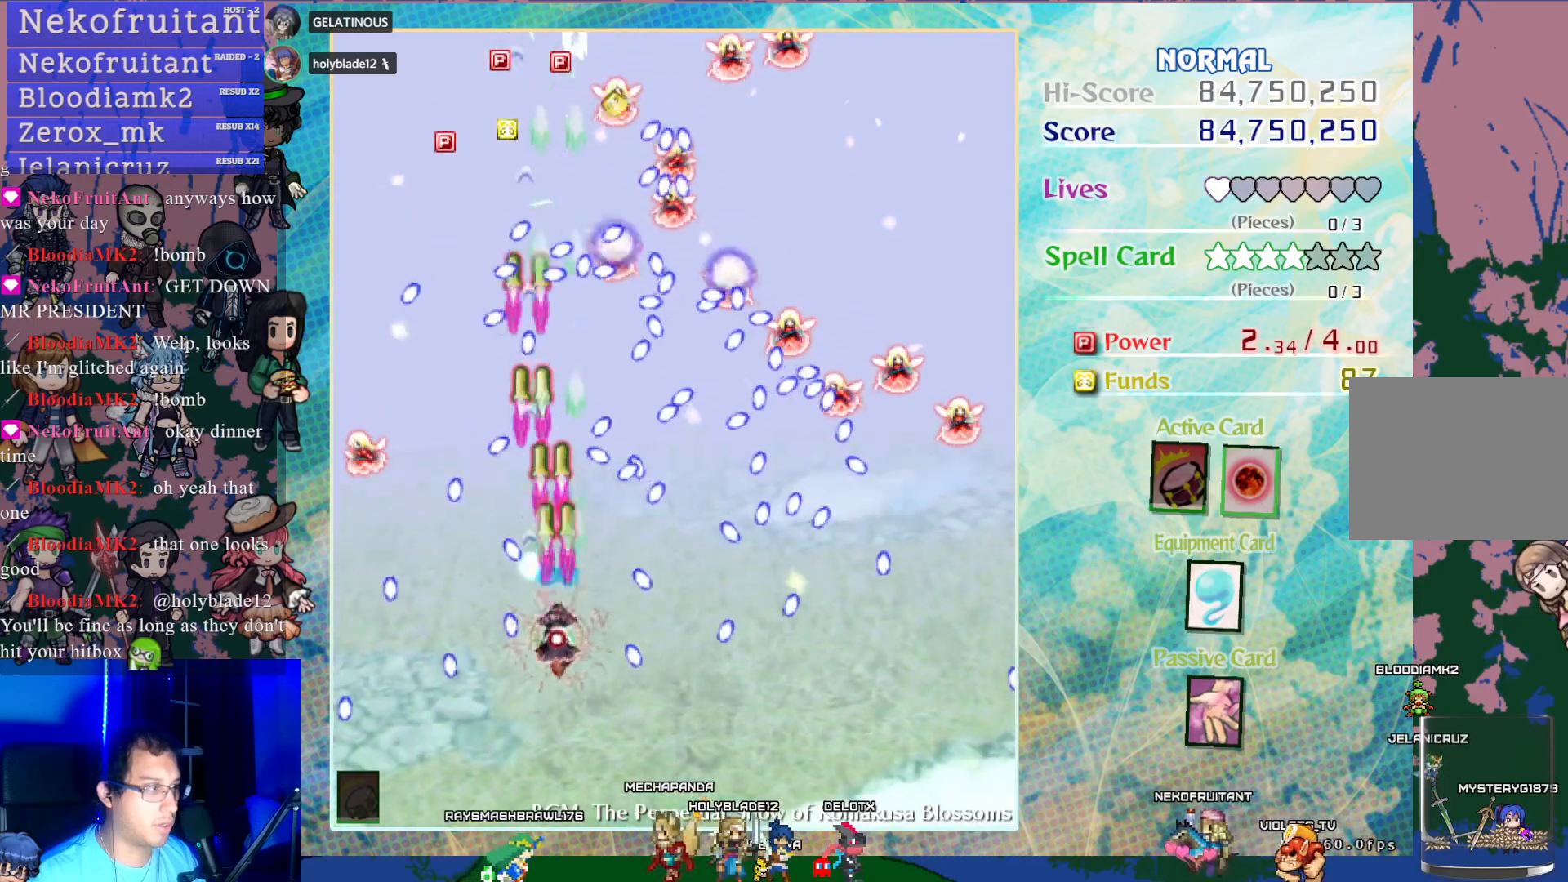
{"buttons": ["CROSS", "SQUARE"], "left_stick": "center", "events": [[33, "DPAD_DOWN", "up"], [217, "DPAD_DOWN", "down"], [433, "DPAD_DOWN", "up"]]}
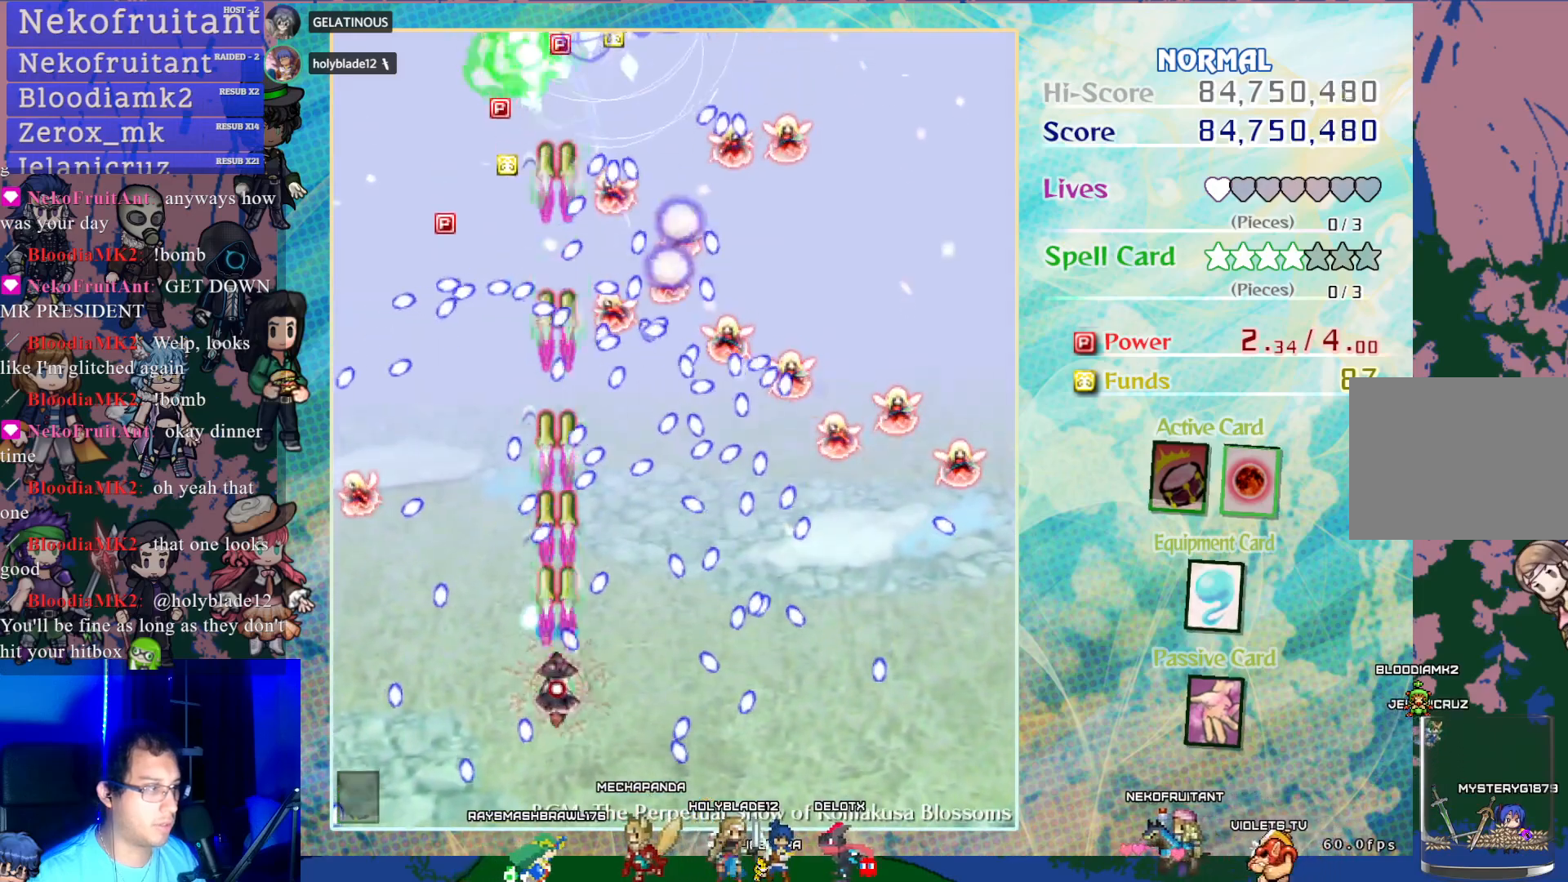
{"buttons": ["CROSS", "SQUARE", "DPAD_RIGHT"], "left_stick": "center", "events": [[200, "DPAD_DOWN", "down"], [350, "DPAD_DOWN", "up"], [450, "DPAD_RIGHT", "down"]]}
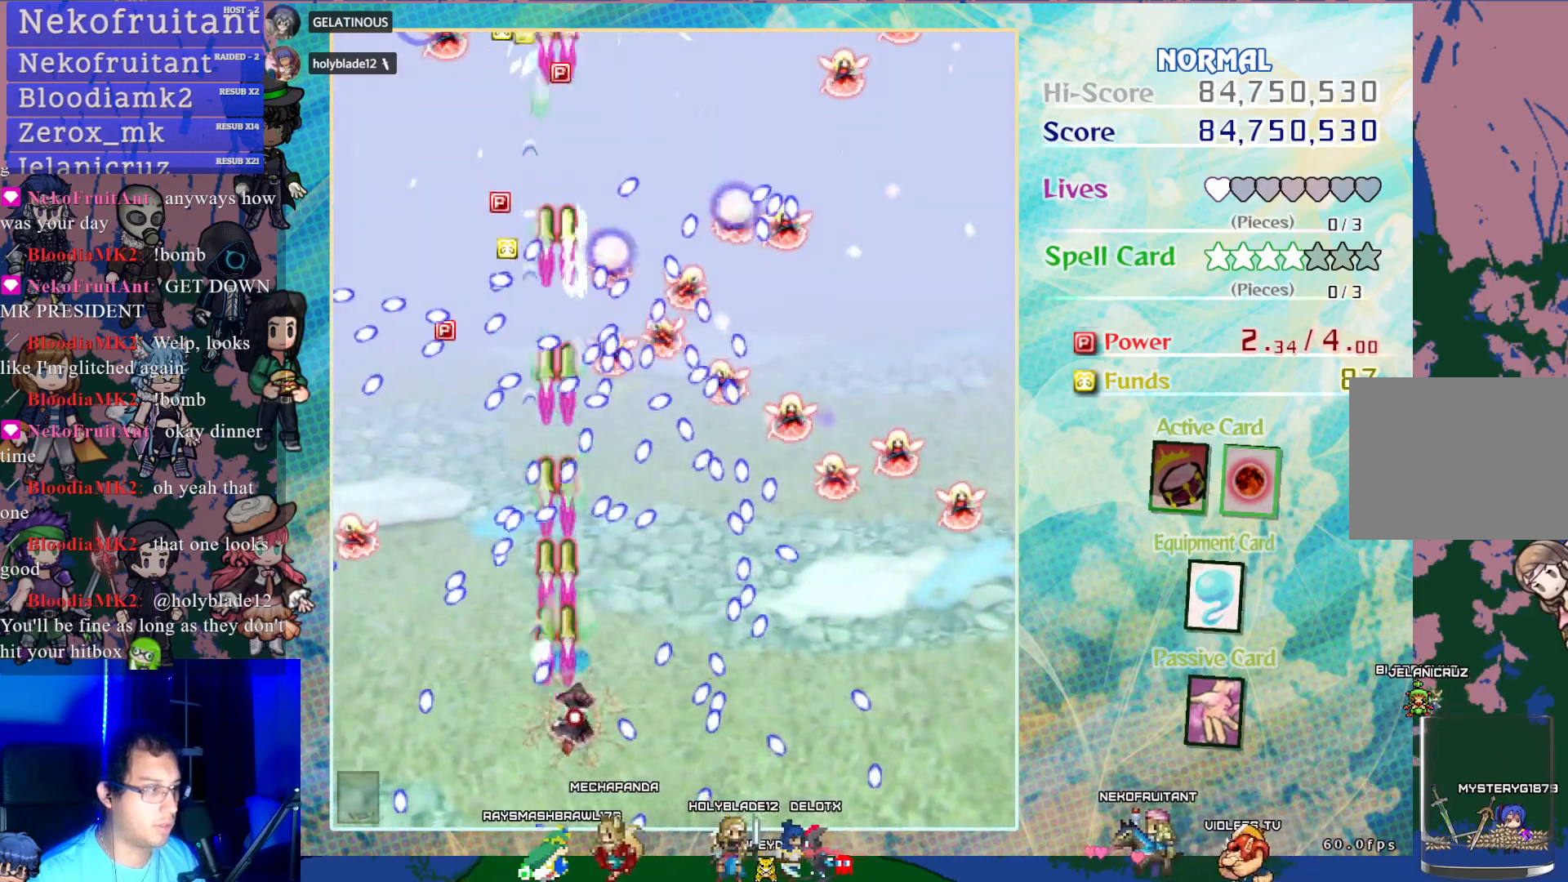
{"buttons": ["CROSS", "SQUARE", "DPAD_RIGHT"], "left_stick": "center", "events": [[50, "DPAD_RIGHT", "up"], [150, "DPAD_UP", "down"], [317, "DPAD_UP", "up"], [350, "DPAD_RIGHT", "down"]]}
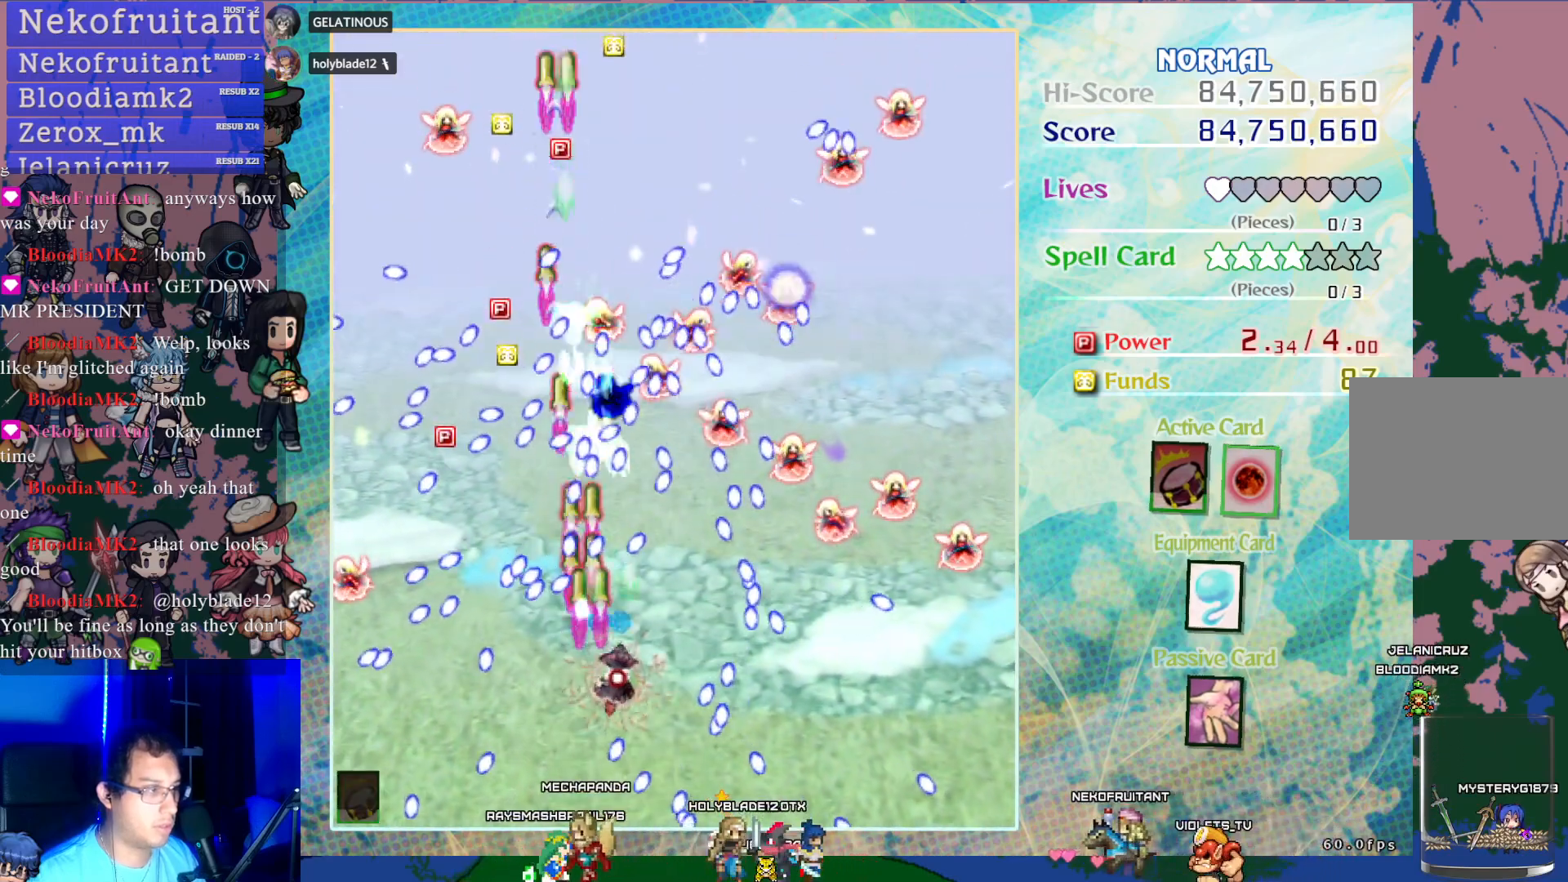
{"buttons": ["CROSS", "SQUARE"], "left_stick": "center", "events": [[17, "DPAD_RIGHT", "up"], [183, "DPAD_RIGHT", "down"], [333, "DPAD_RIGHT", "up"]]}
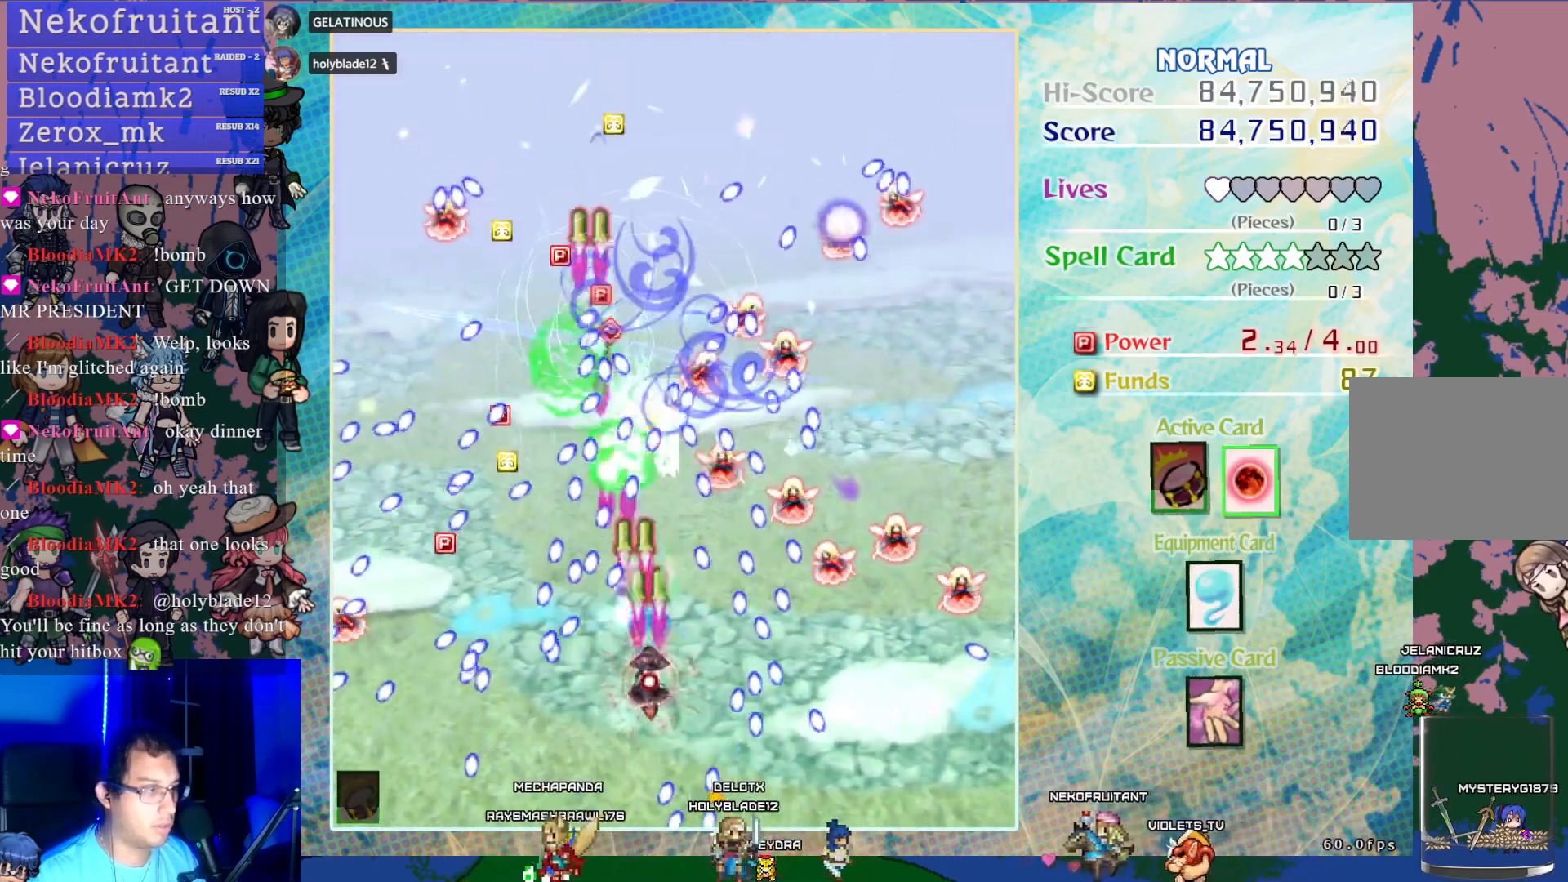
{"buttons": ["CROSS", "SQUARE"], "left_stick": "center", "events": [[17, "DPAD_DOWN", "down"], [150, "DPAD_DOWN", "up"], [283, "DPAD_RIGHT", "down"], [400, "DPAD_RIGHT", "up"]]}
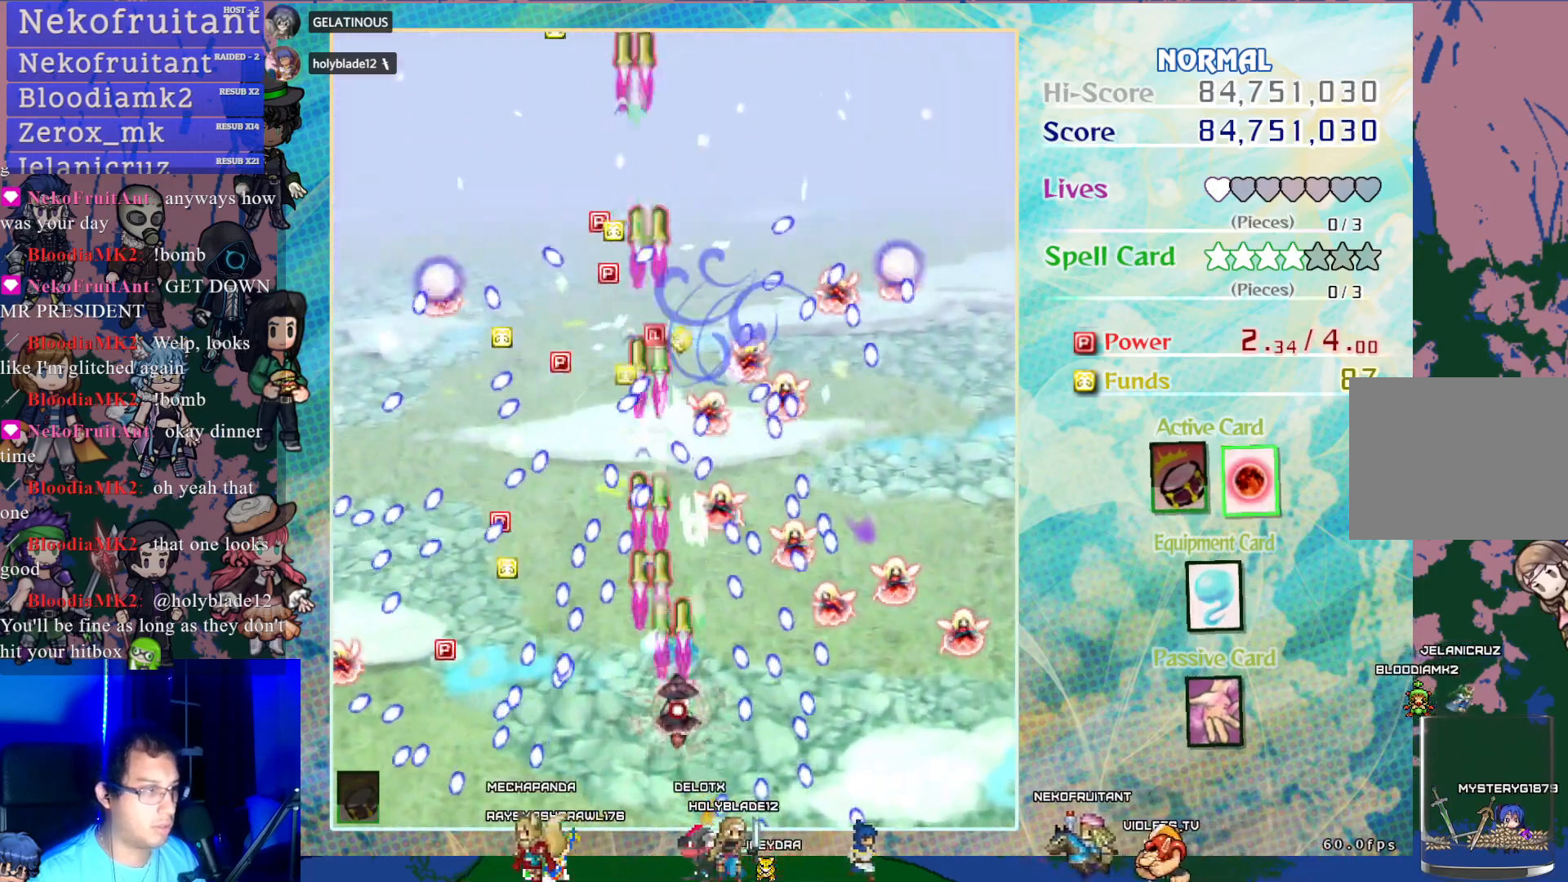
{"buttons": ["CROSS", "SQUARE"], "left_stick": "center", "events": [[50, "DPAD_UP", "down"], [217, "DPAD_UP", "up"], [367, "L1", "down"], [500, "L1", "up"]]}
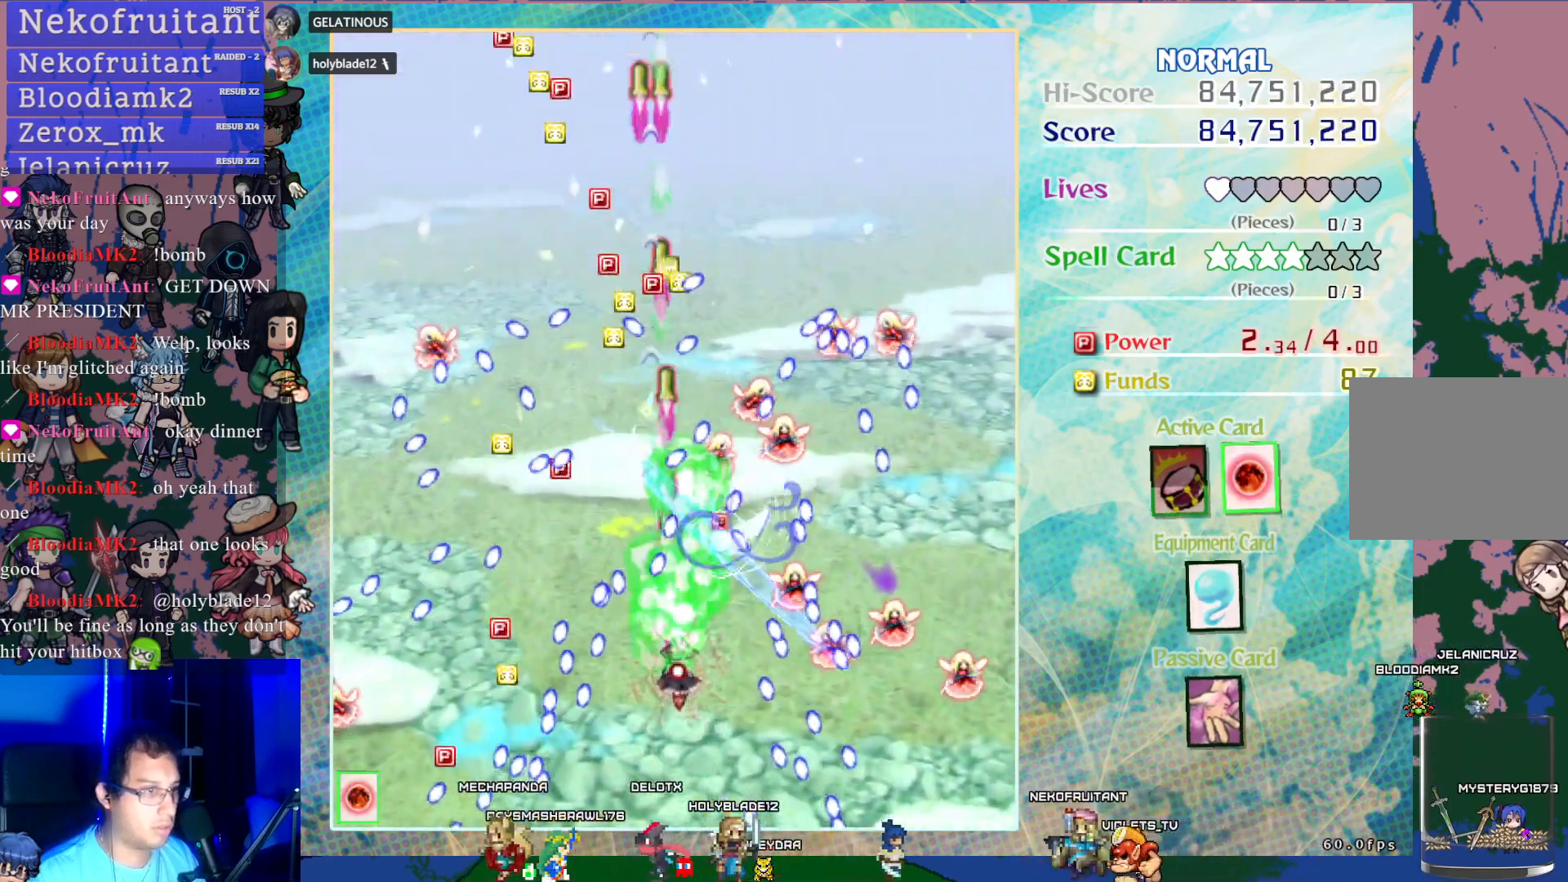
{"buttons": ["CROSS", "SQUARE"], "left_stick": "center", "events": [[117, "DPAD_DOWN", "down"], [317, "DPAD_DOWN", "up"]]}
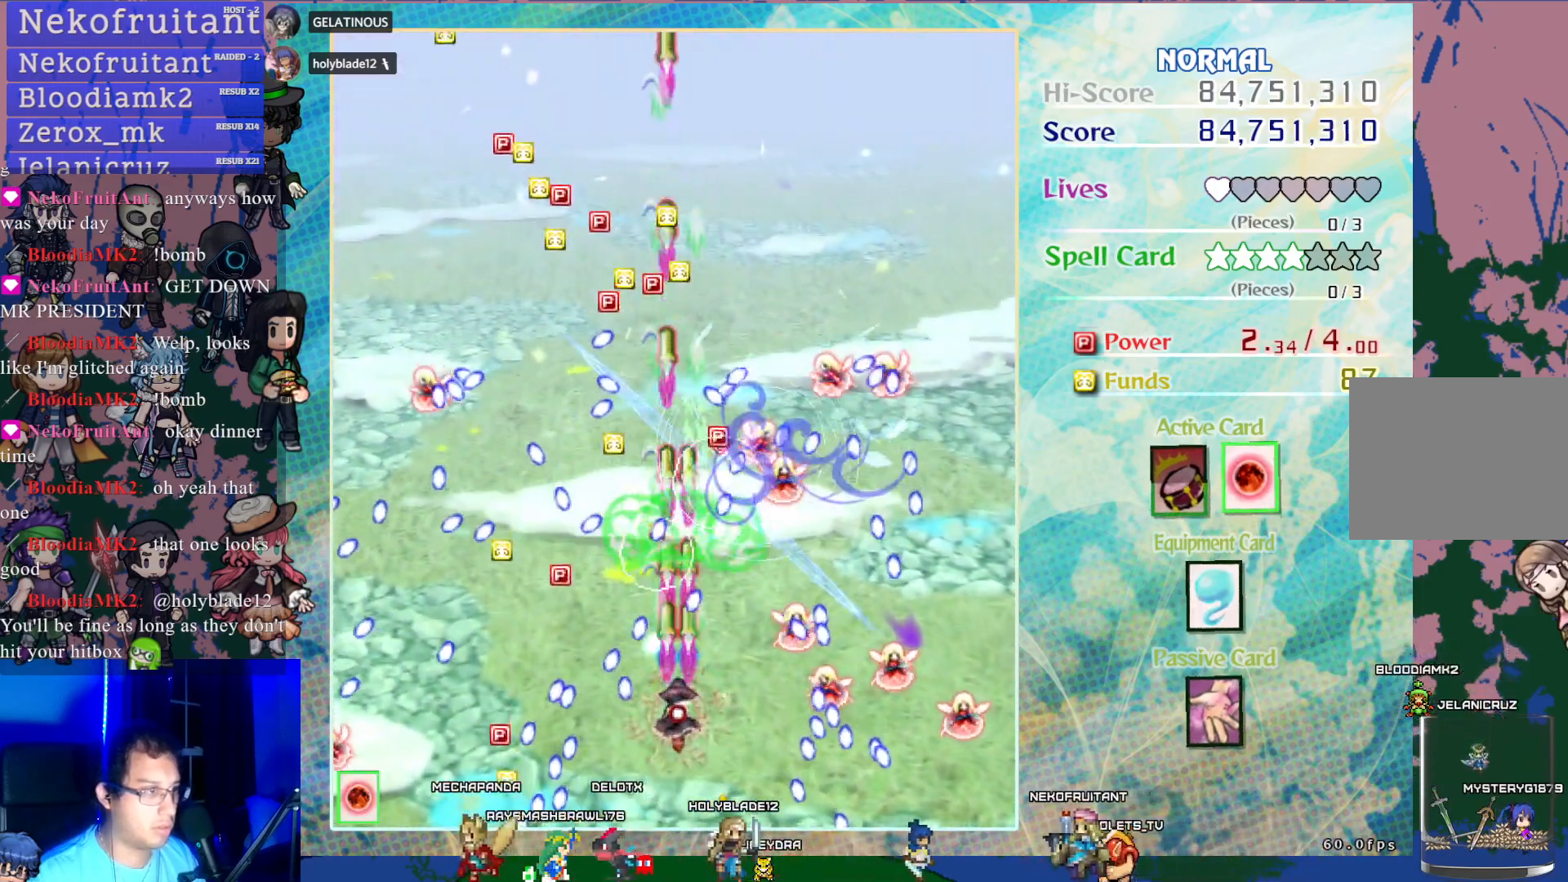
{"buttons": ["CROSS", "SQUARE", "DPAD_RIGHT"], "left_stick": "center", "events": [[33, "DPAD_RIGHT", "down"], [200, "DPAD_RIGHT", "up"], [467, "DPAD_RIGHT", "down"]]}
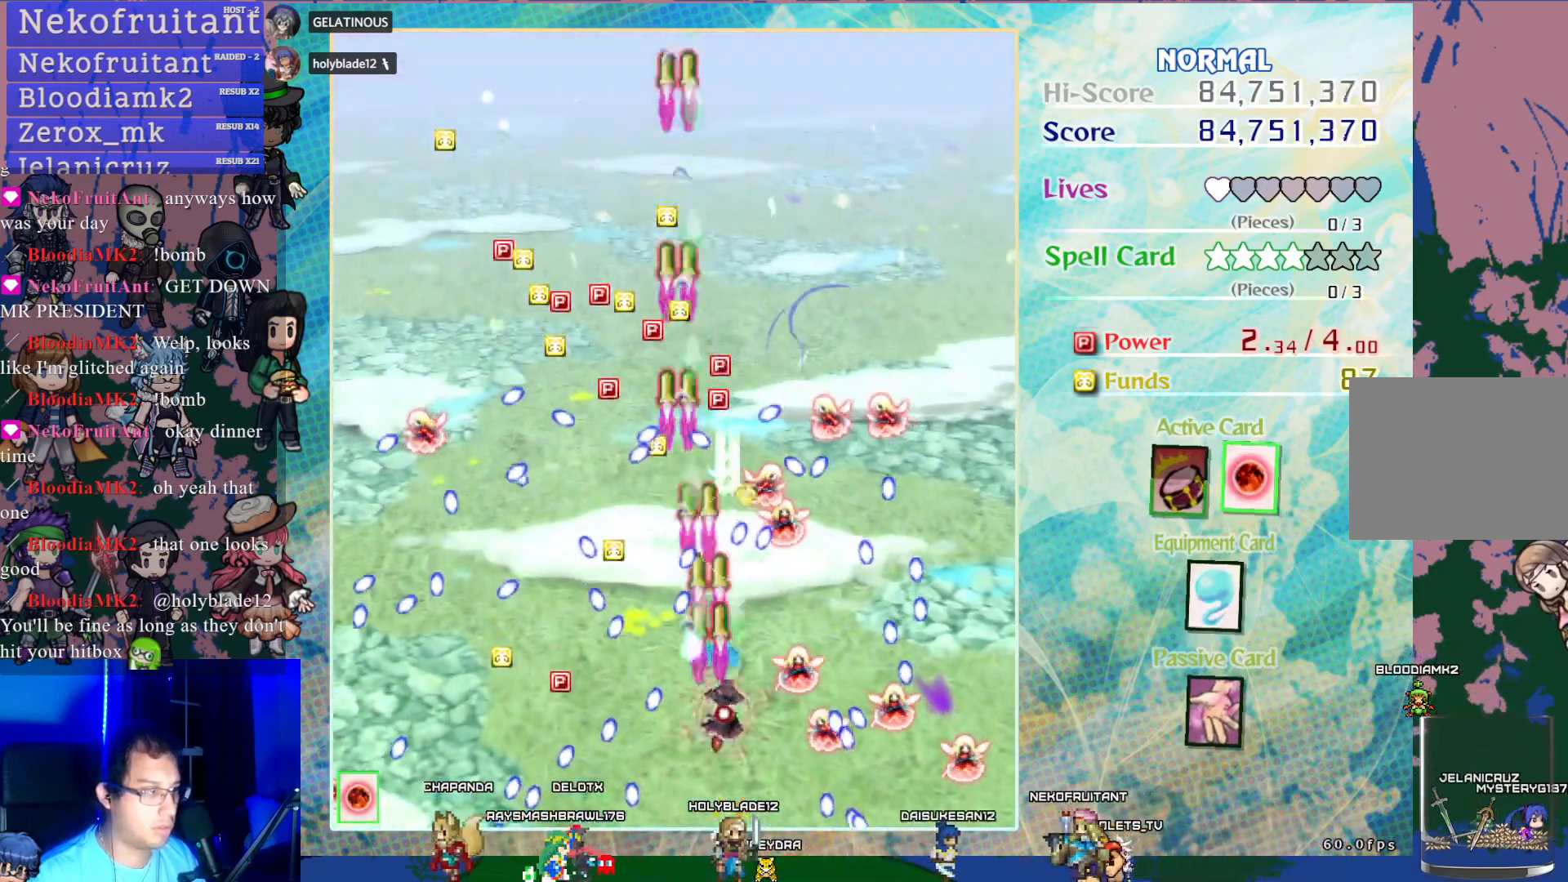
{"buttons": ["CROSS", "SQUARE", "DPAD_UP"], "left_stick": "center", "events": [[33, "DPAD_RIGHT", "up"], [167, "DPAD_RIGHT", "down"], [167, "DPAD_UP", "down"], [267, "DPAD_UP", "up"], [300, "DPAD_RIGHT", "up"], [450, "DPAD_UP", "down"]]}
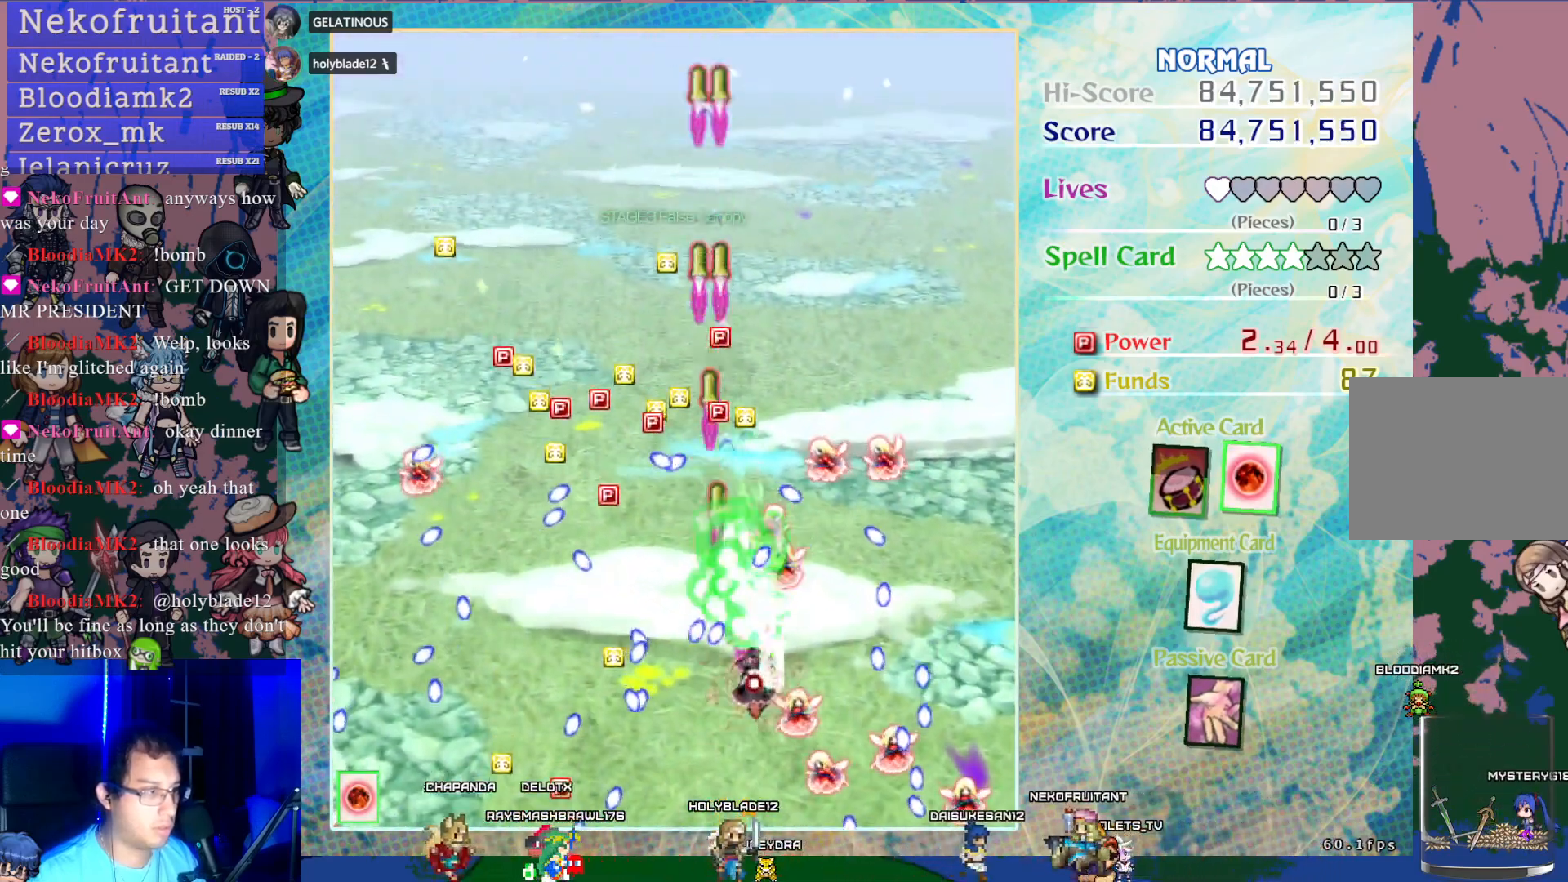
{"buttons": ["CROSS", "DPAD_UP"], "left_stick": "center", "events": [[67, "DPAD_RIGHT", "down"], [67, "DPAD_UP", "up"], [117, "DPAD_RIGHT", "up"], [433, "DPAD_UP", "down"], [450, "SQUARE", "up"]]}
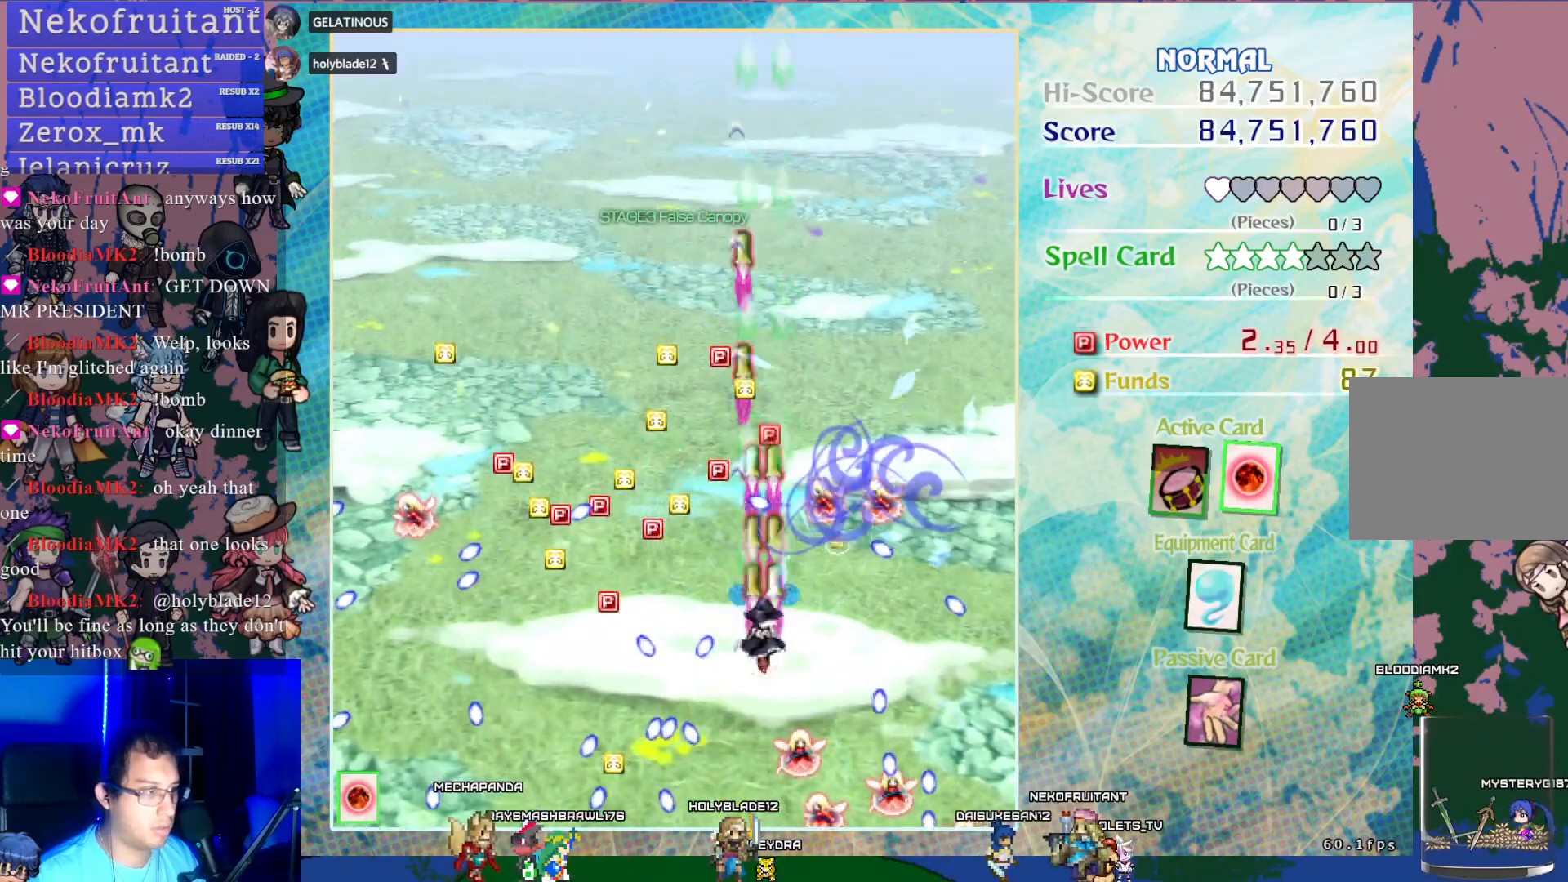
{"buttons": ["CROSS", "DPAD_UP", "DPAD_LEFT"], "left_stick": "center", "events": [[50, "DPAD_UP", "up"], [333, "DPAD_UP", "down"], [350, "DPAD_LEFT", "down"]]}
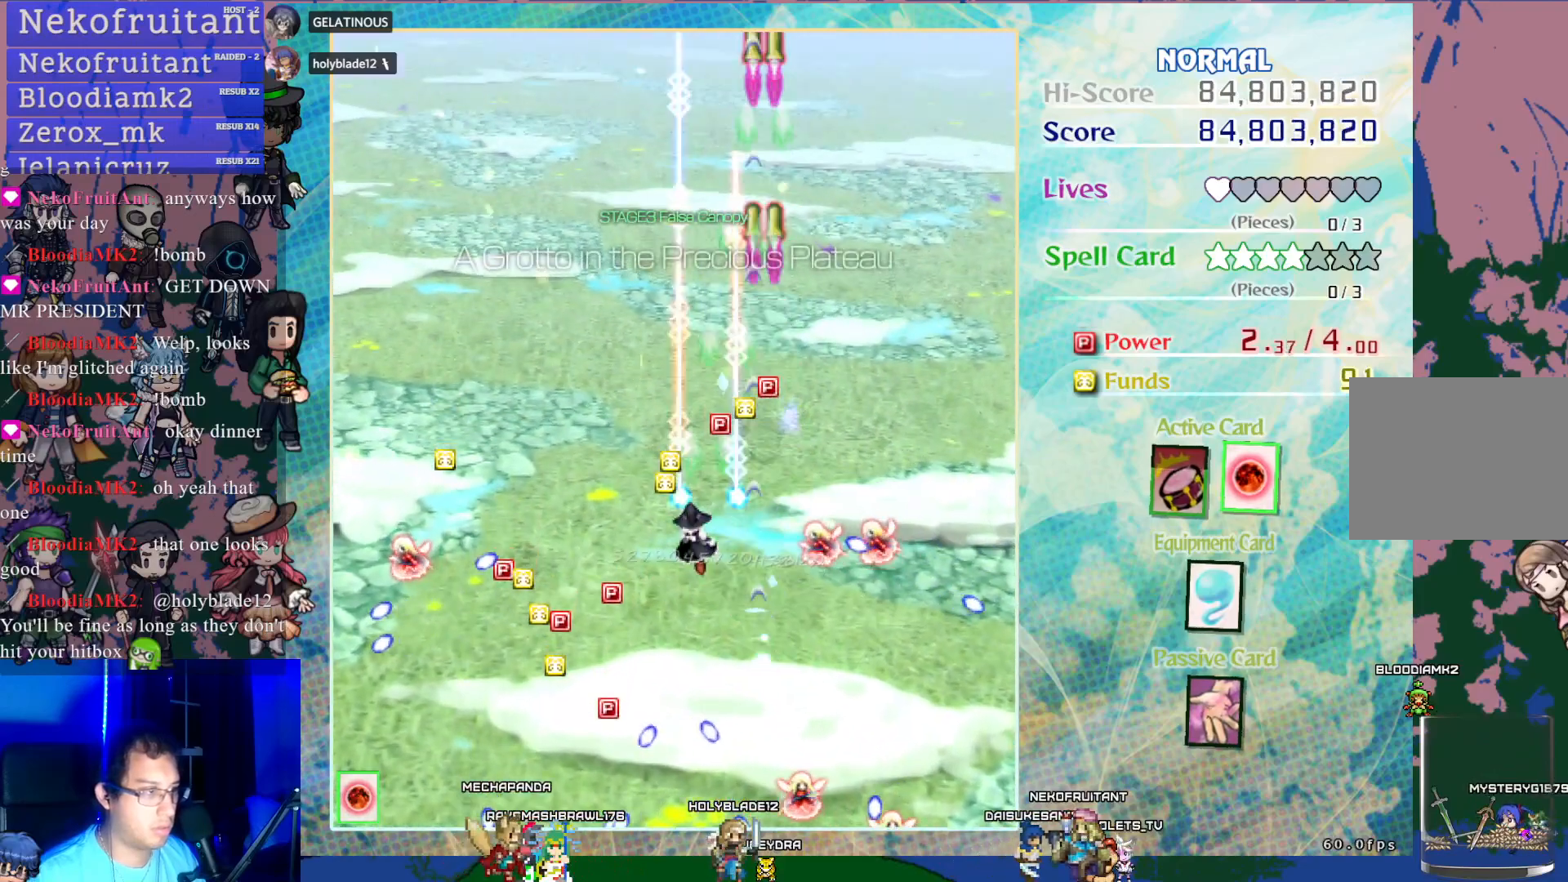
{"buttons": ["CROSS", "DPAD_UP"], "left_stick": "center", "events": [[50, "DPAD_LEFT", "up"]]}
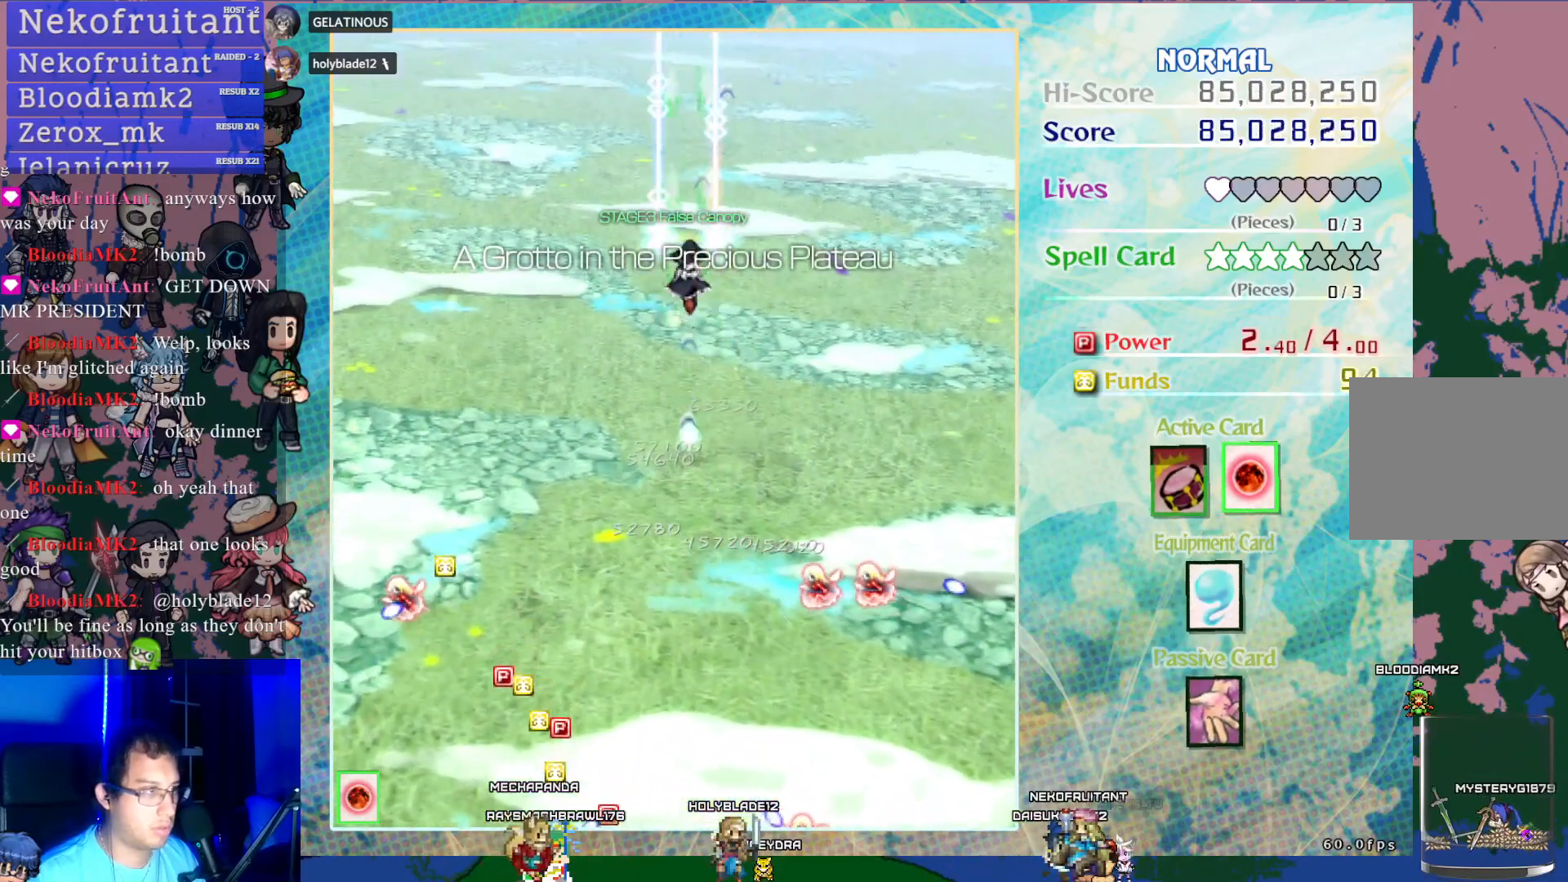
{"buttons": ["CROSS", "DPAD_DOWN"], "left_stick": "center", "events": [[250, "DPAD_UP", "up"], [300, "DPAD_DOWN", "down"]]}